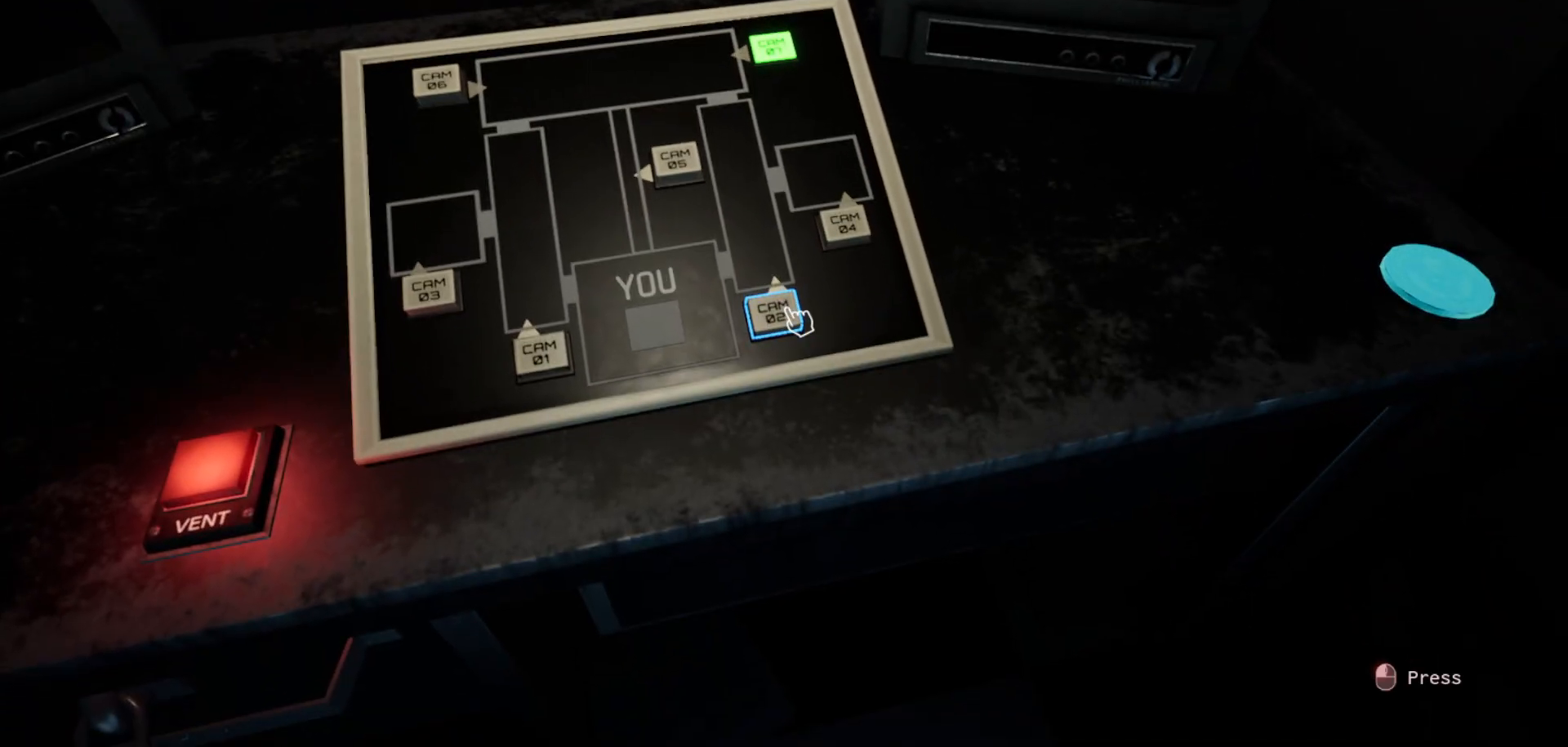
Gameplay with keyboard and mouse; each line is a JSON object with the keys and mouse buttons held at the frame after it. "events" lists presses ("down") and releases ("up") of "1", "2", "3", "4", "5", "a", "alt", "c", "caps_lock", "ctrl", "d", "e", "f", "g", "q", "r", "s", "shift", "space", "t", "tab", "v", "w", "x", "z", "mouse_left", "mouse_wheel" and "mouse_right" between this image and that frame as [ms after this image, input, new state], when the widget could be followed in between. "mouse_left", "mouse_wheel", "mouse_right" = the "left", "wheel", "right" buttons of the "mouse" list. No other keys are recorded. "wheel" means that the mouse wheel is clicked or scrolled. "mouse_move" is the direction in which the mouse moves at that frame (one of eight, or "still"), when it could be read.
{"keys": [], "mouse": [], "mouse_move": "still", "events": [[33, "mouse_left", "down"], [83, "mouse_left", "up"]]}
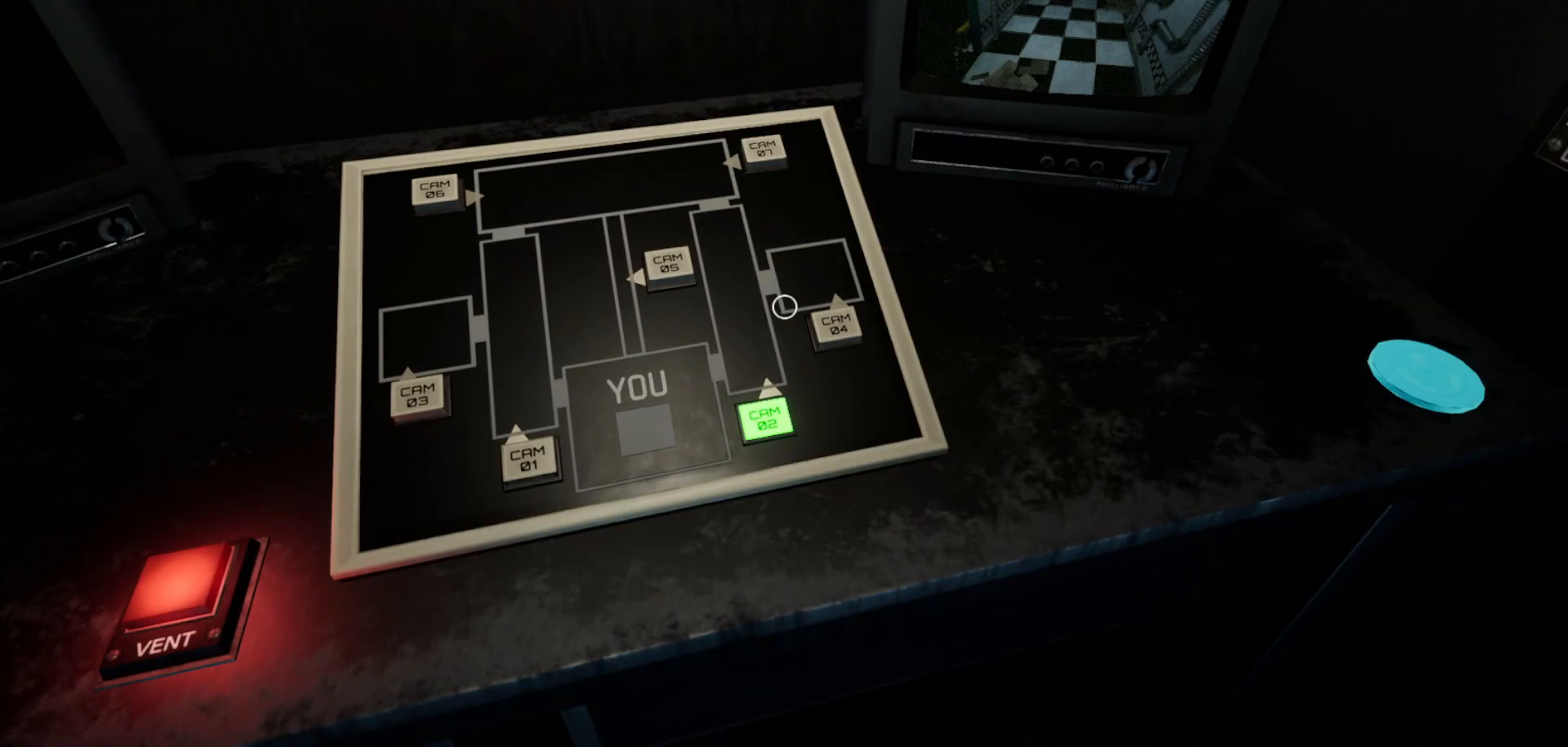
{"keys": [], "mouse": [], "mouse_move": "left", "events": []}
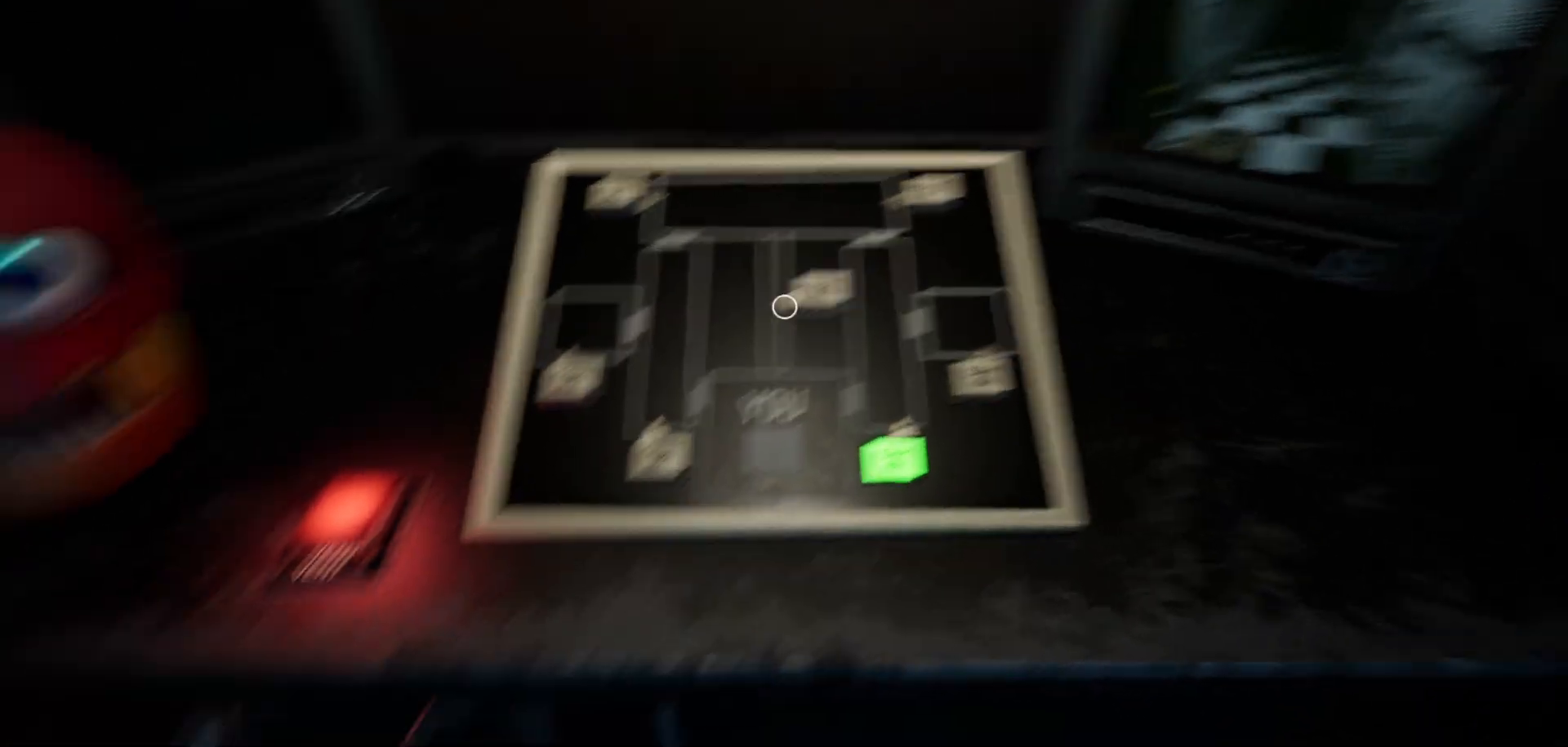
{"keys": [], "mouse": [], "mouse_move": "still", "events": [[350, "mouse_left", "down"], [450, "mouse_left", "up"]]}
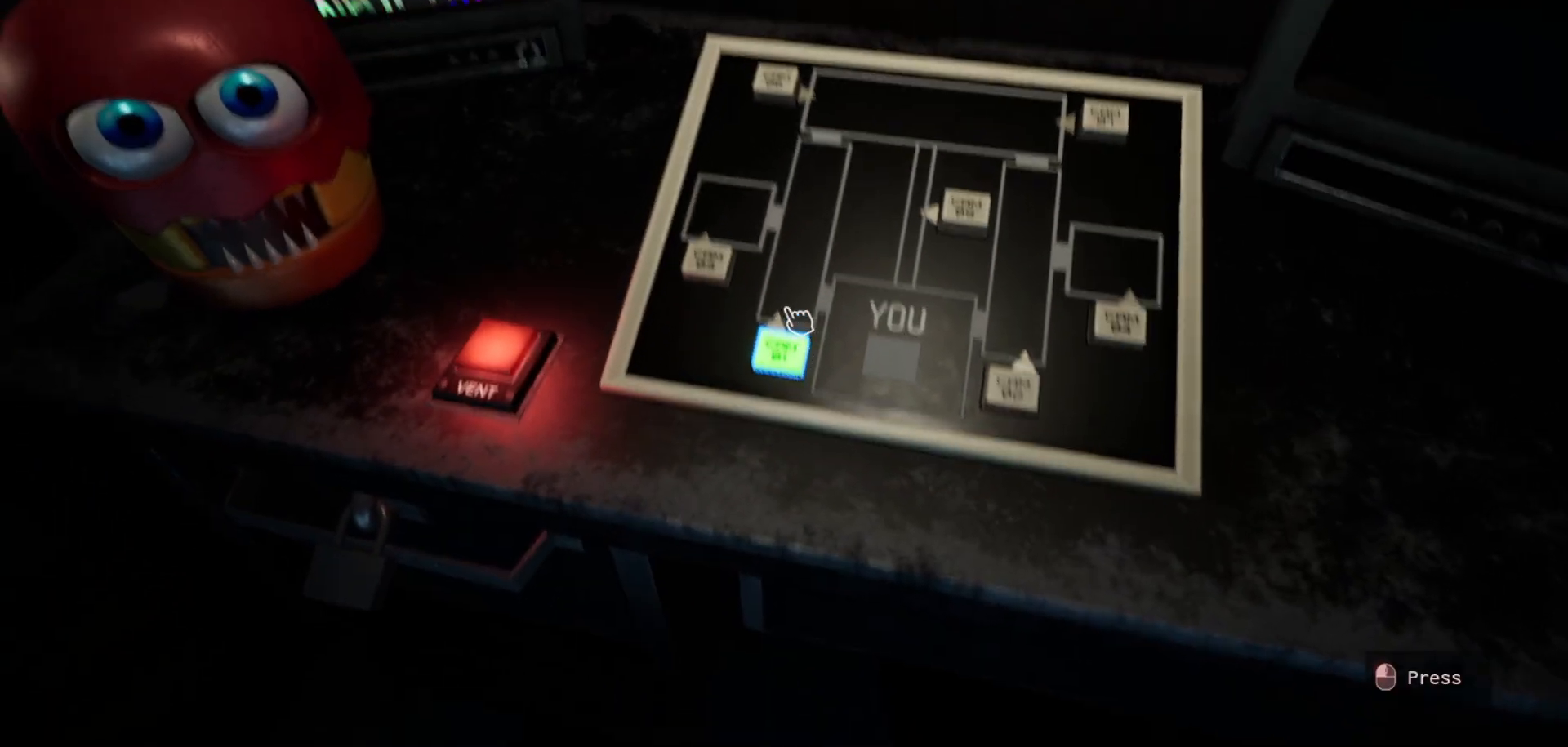
{"keys": [], "mouse": [], "mouse_move": "still", "events": []}
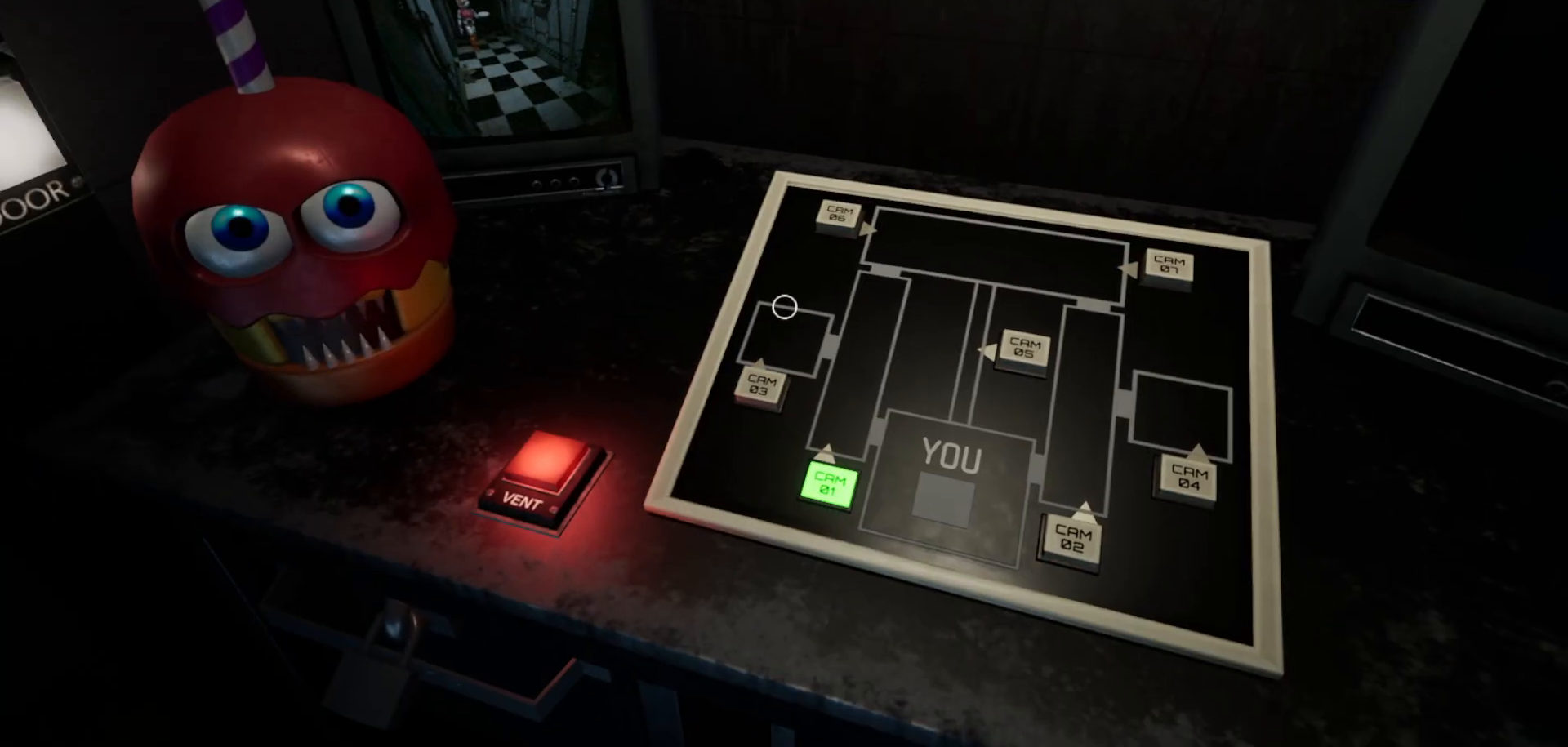
{"keys": [], "mouse": [], "mouse_move": "still", "events": []}
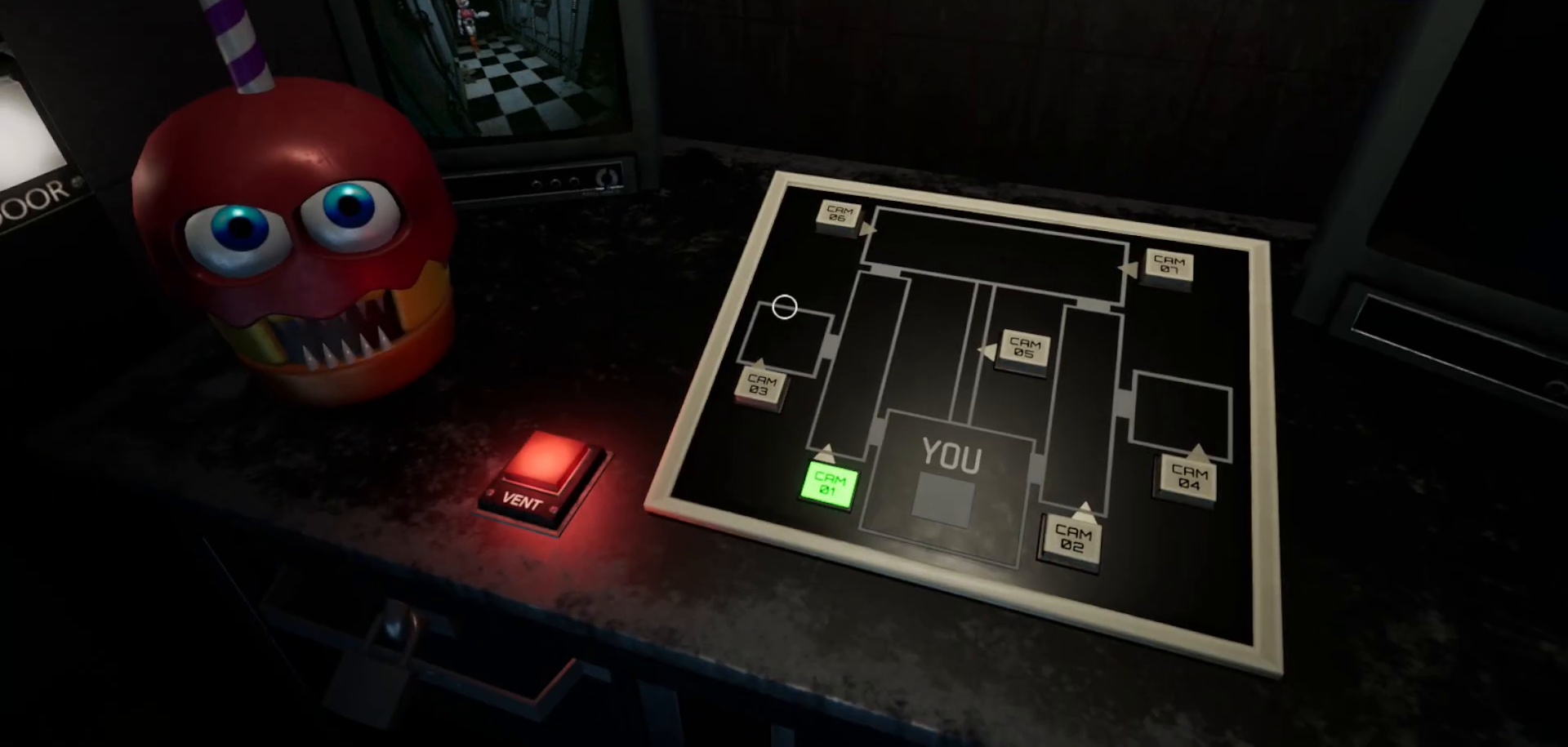
{"keys": [], "mouse": [], "mouse_move": "right", "events": []}
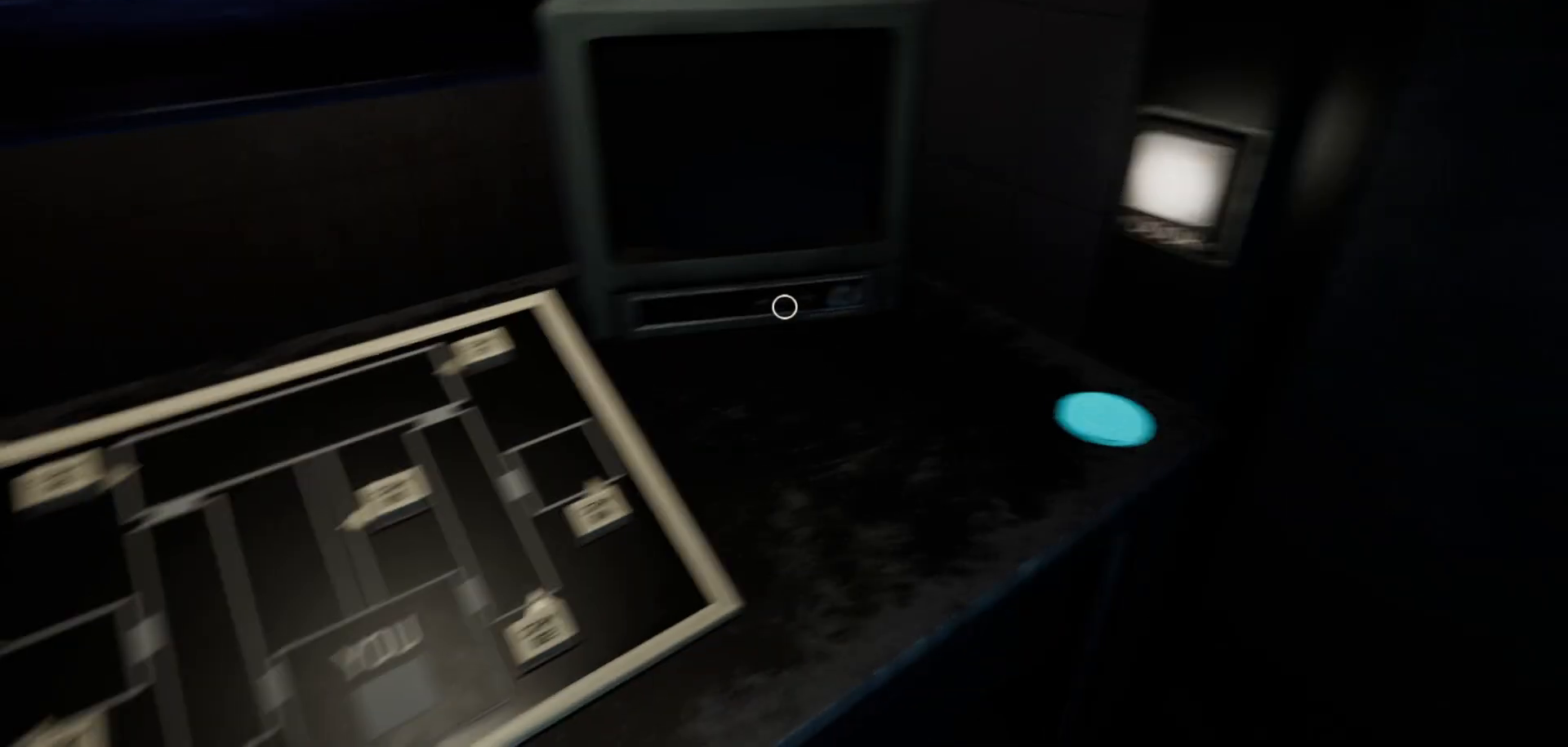
{"keys": [], "mouse": [], "mouse_move": "down-left", "events": []}
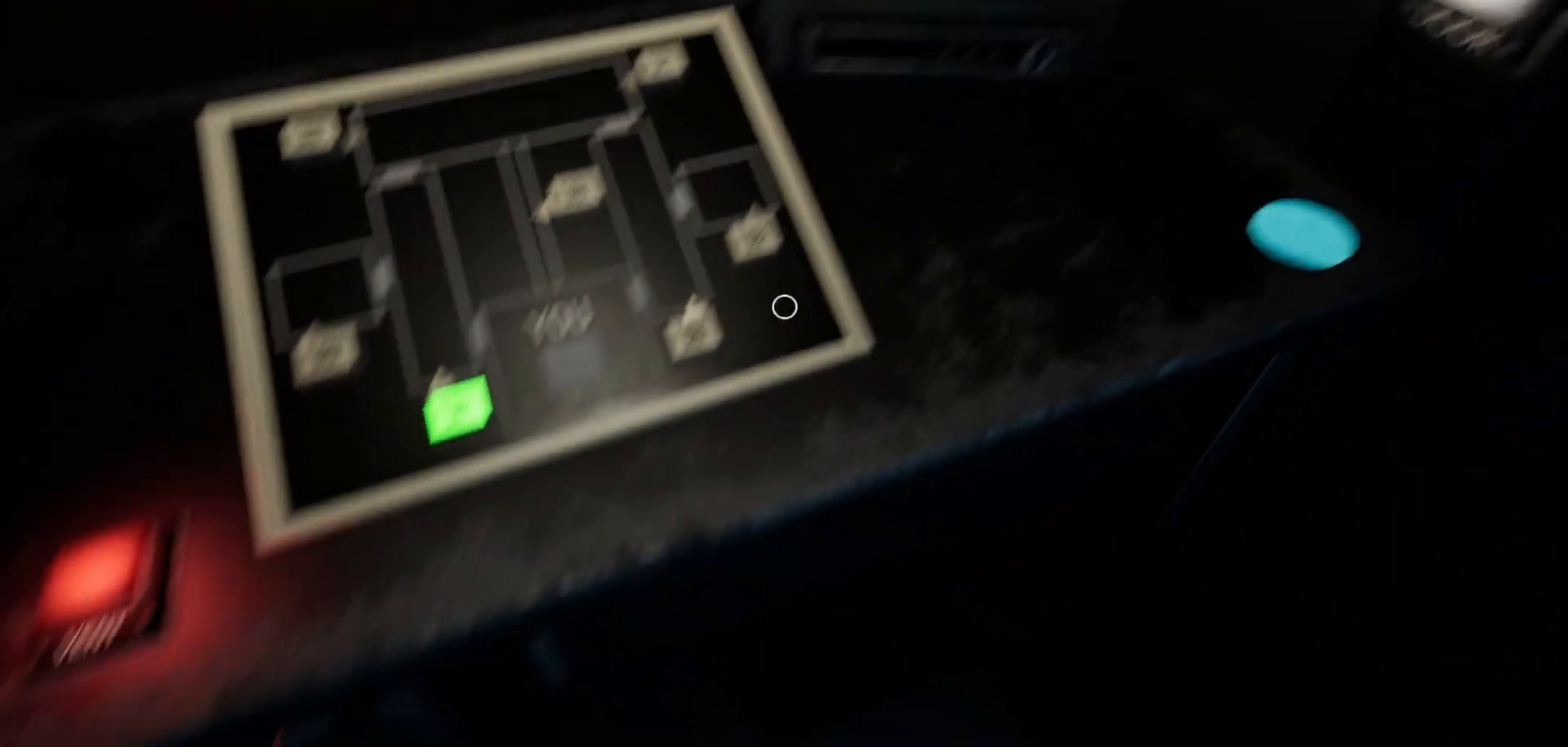
{"keys": [], "mouse": ["left"], "mouse_move": "left", "events": [[433, "mouse_left", "down"]]}
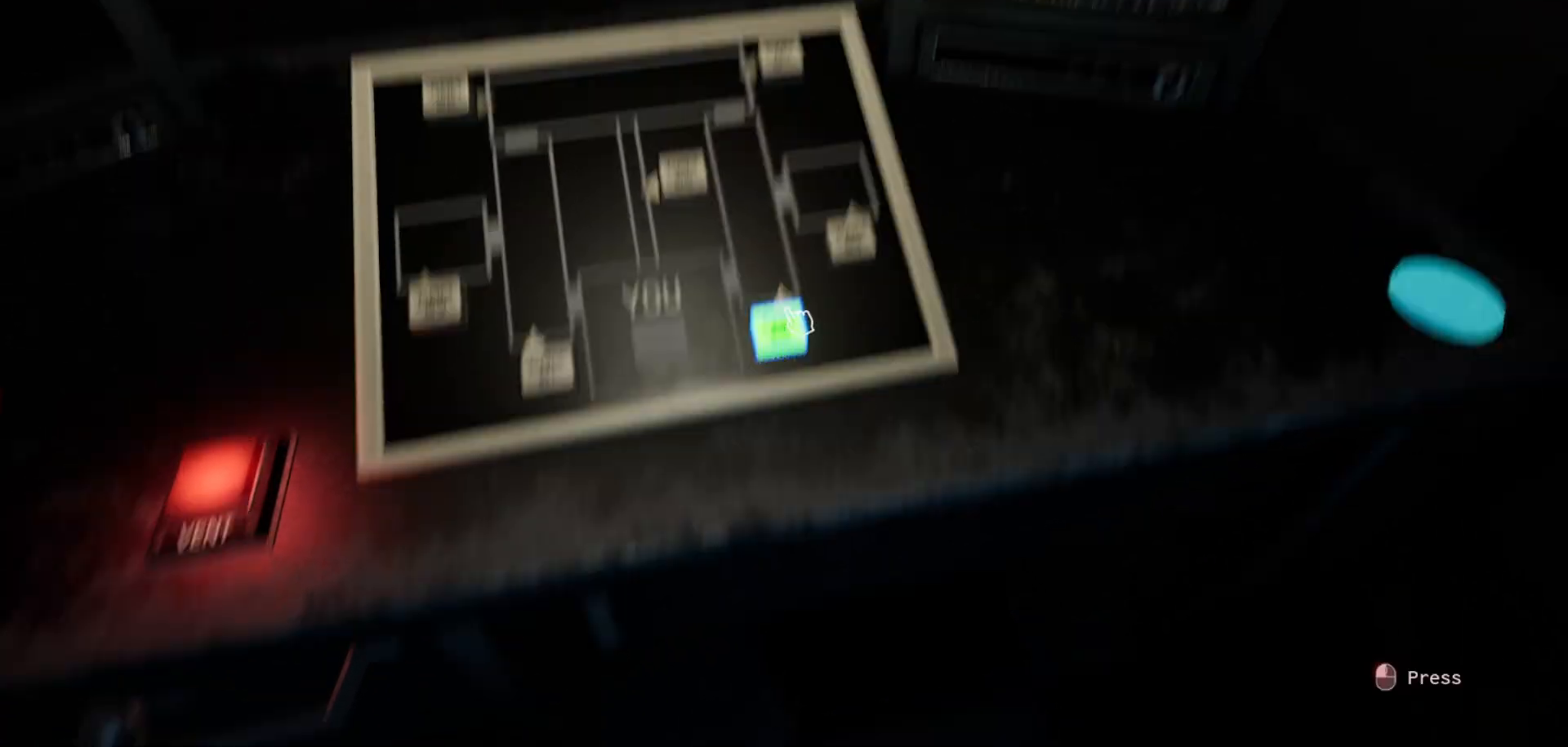
{"keys": [], "mouse": [], "mouse_move": "still", "events": [[16, "mouse_left", "up"]]}
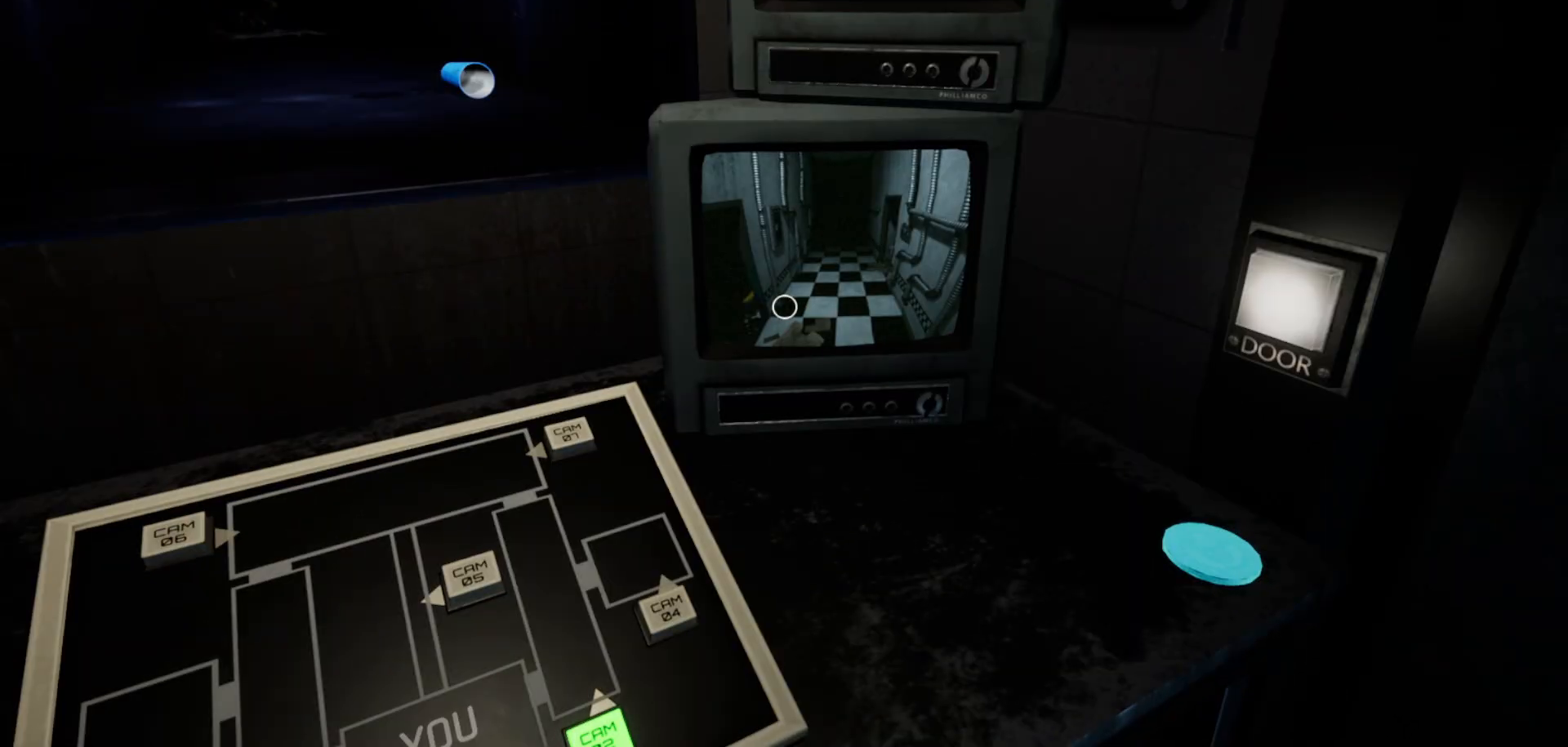
{"keys": [], "mouse": [], "mouse_move": "down-left", "events": []}
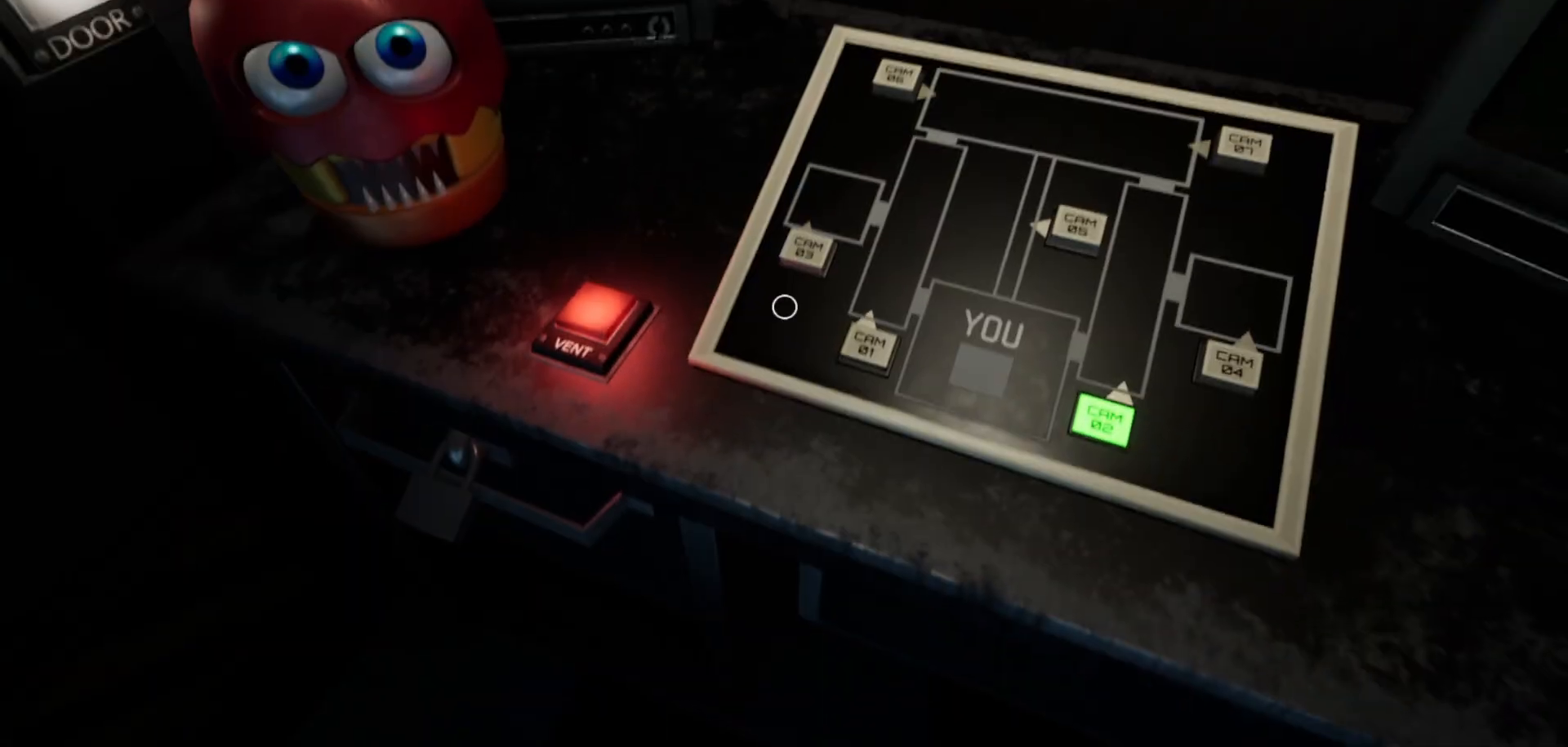
{"keys": [], "mouse": [], "mouse_move": "right", "events": []}
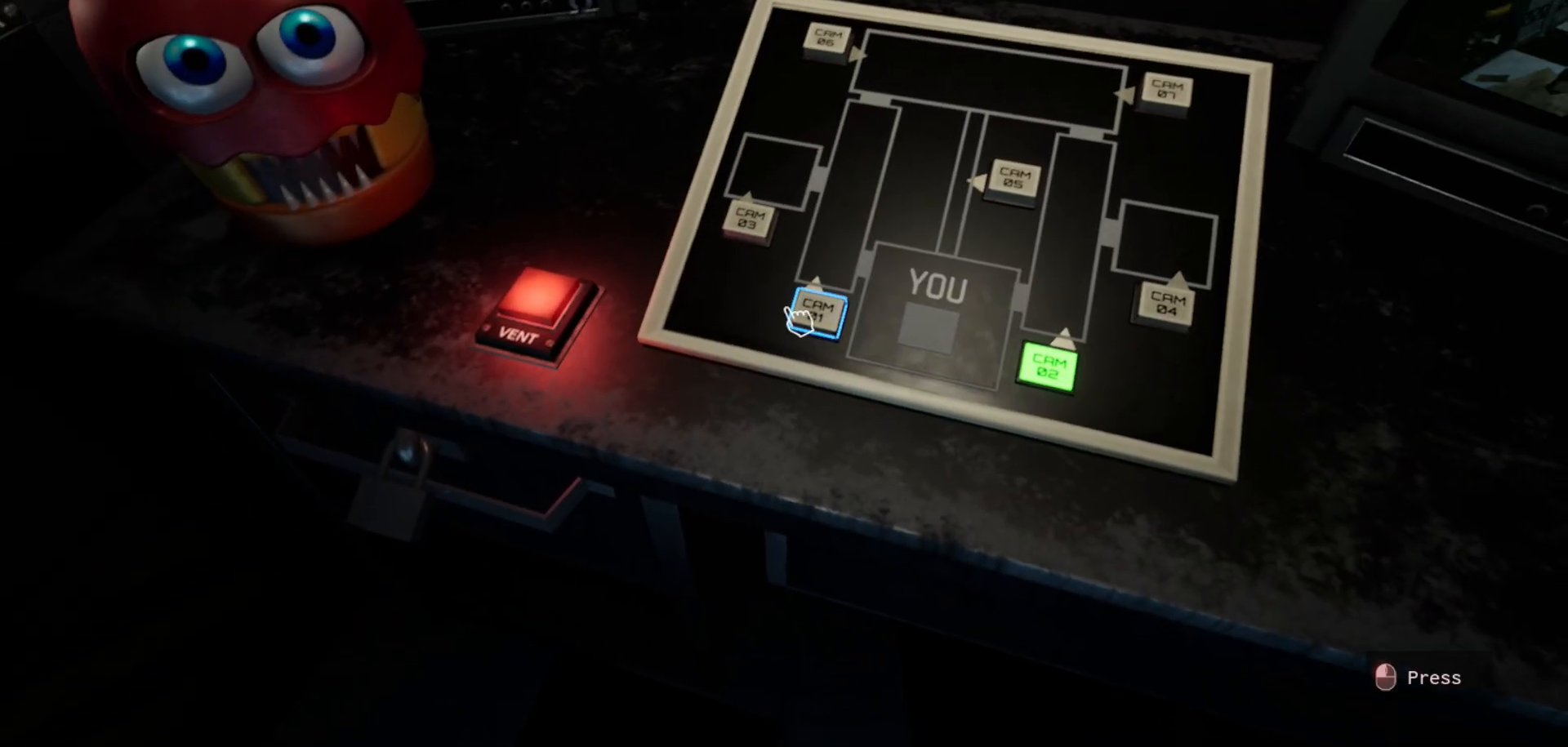
{"keys": [], "mouse": [], "mouse_move": "up-right", "events": [[66, "mouse_left", "down"], [166, "mouse_left", "up"]]}
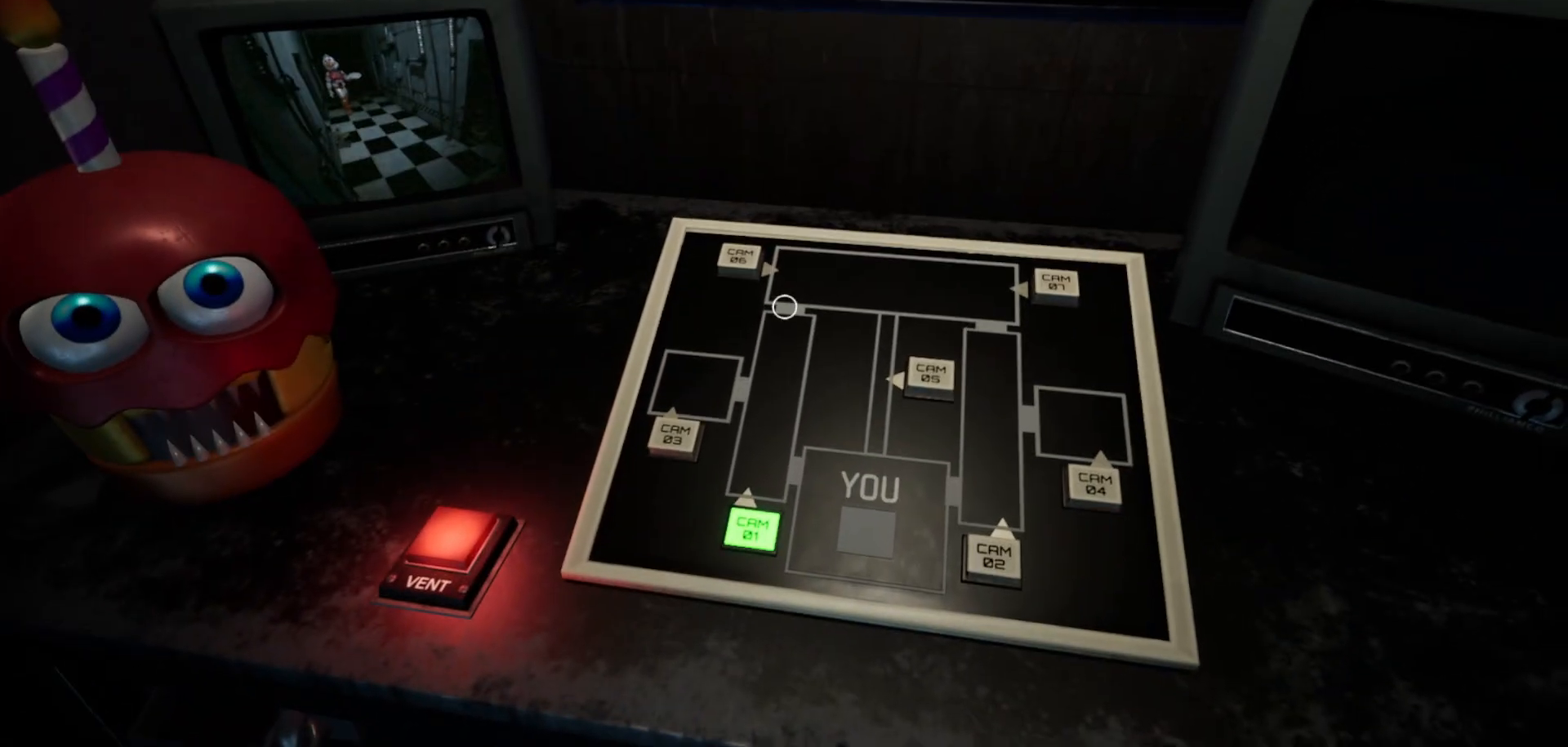
{"keys": [], "mouse": [], "mouse_move": "right", "events": []}
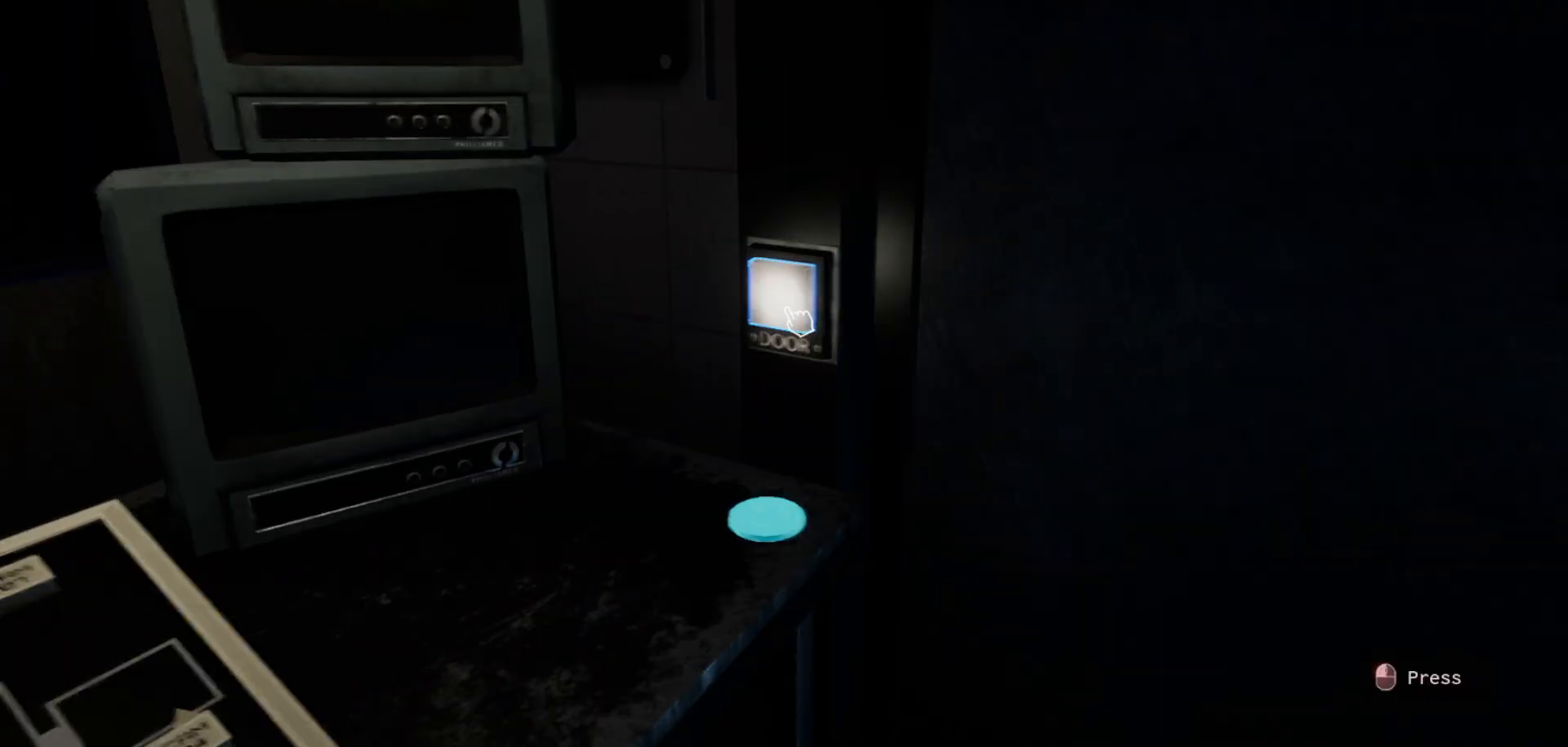
{"keys": [], "mouse": [], "mouse_move": "still", "events": [[383, "mouse_left", "down"], [483, "mouse_left", "up"]]}
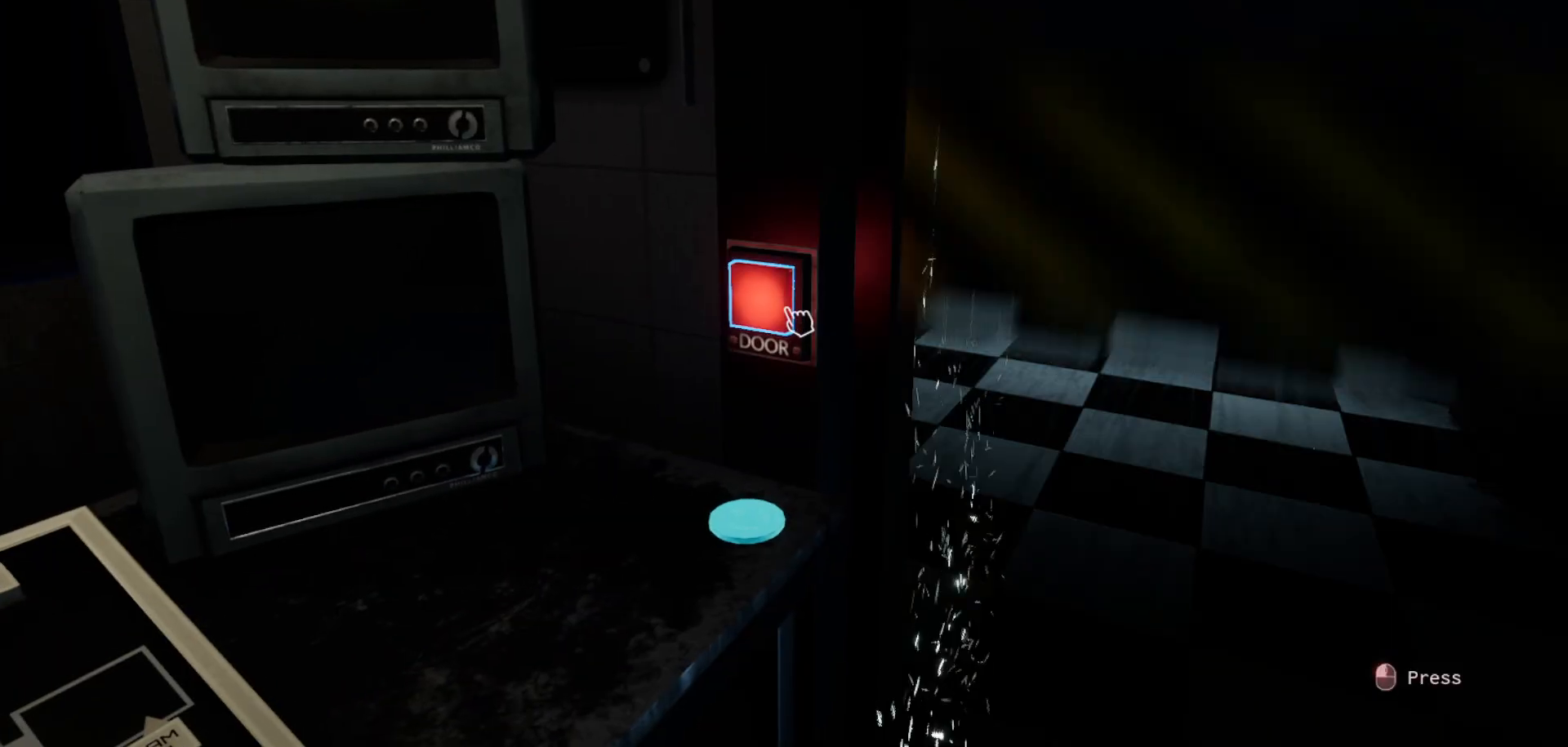
{"keys": [], "mouse": [], "mouse_move": "left", "events": []}
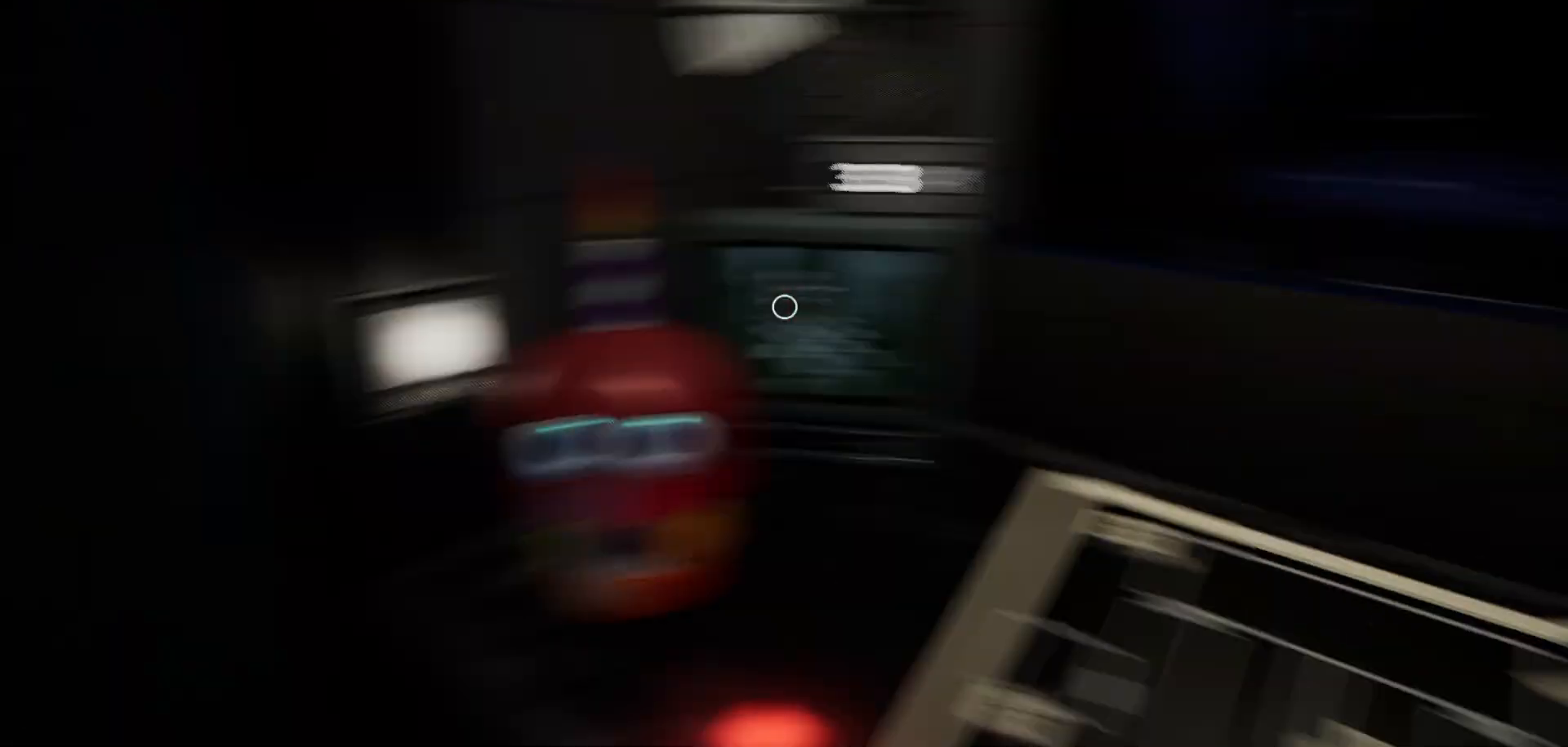
{"keys": [], "mouse": [], "mouse_move": "right", "events": []}
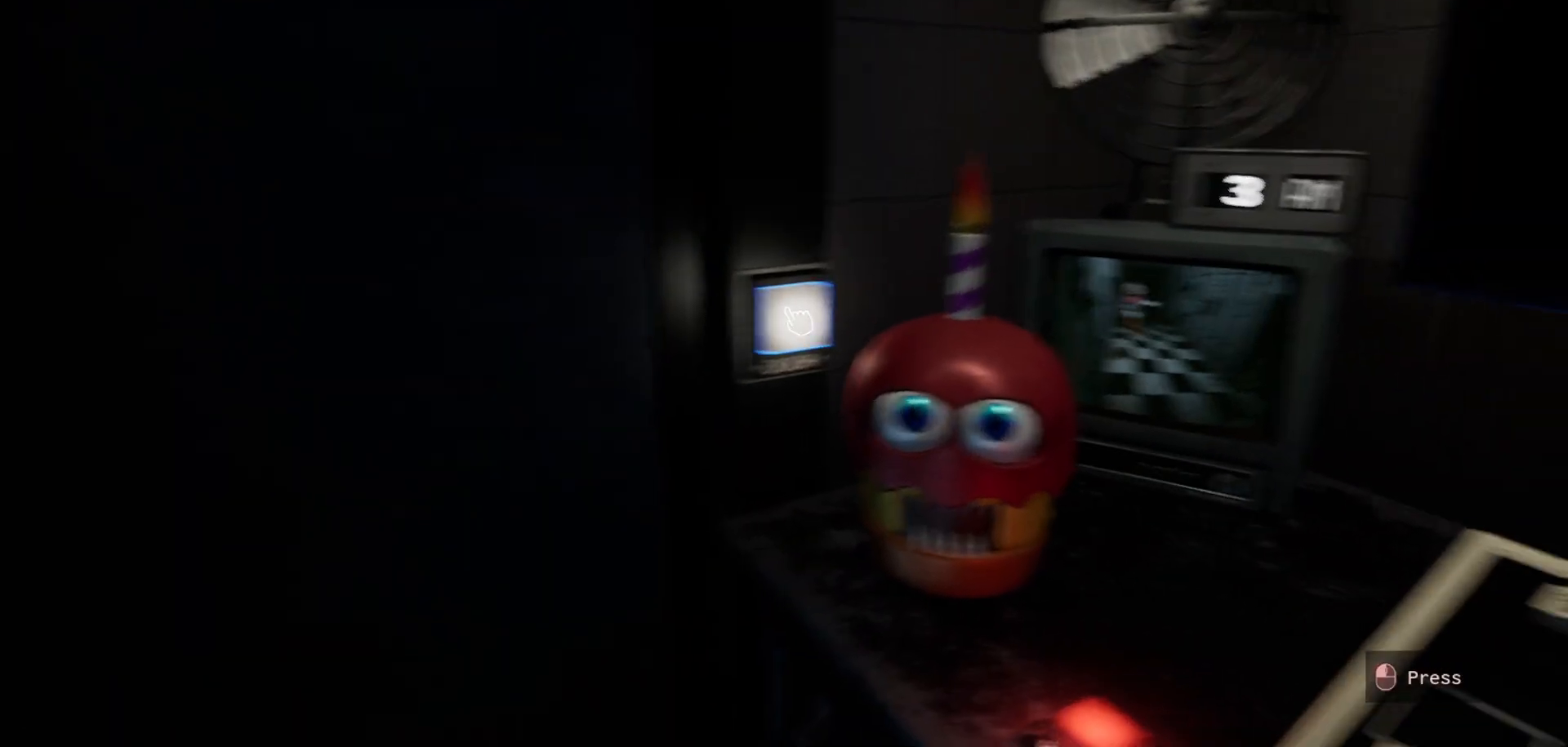
{"keys": [], "mouse": [], "mouse_move": "still", "events": [[100, "mouse_left", "down"], [200, "mouse_left", "up"]]}
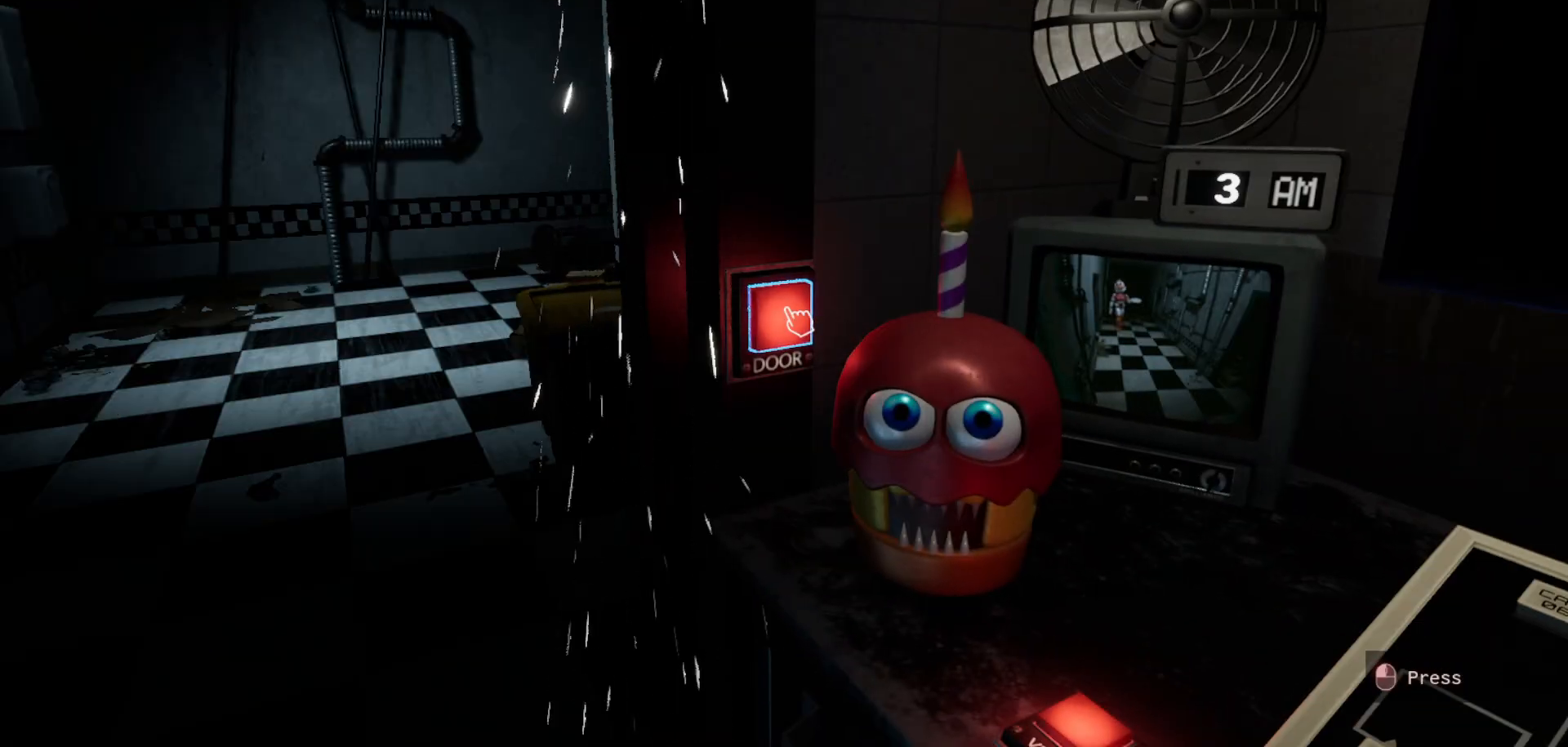
{"keys": [], "mouse": ["left"], "mouse_move": "still", "events": [[450, "mouse_left", "down"]]}
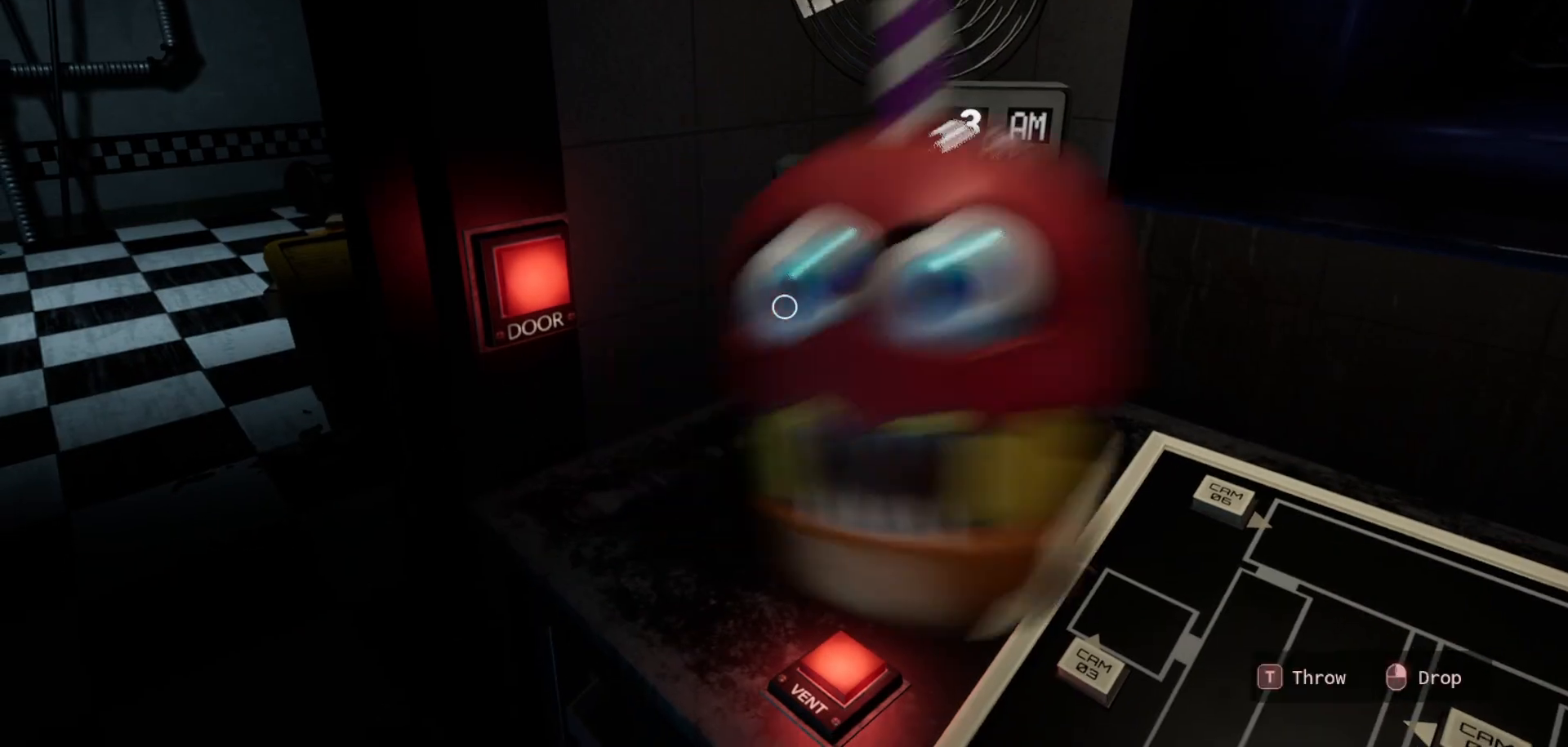
{"keys": [], "mouse": [], "mouse_move": "still", "events": [[50, "mouse_left", "up"]]}
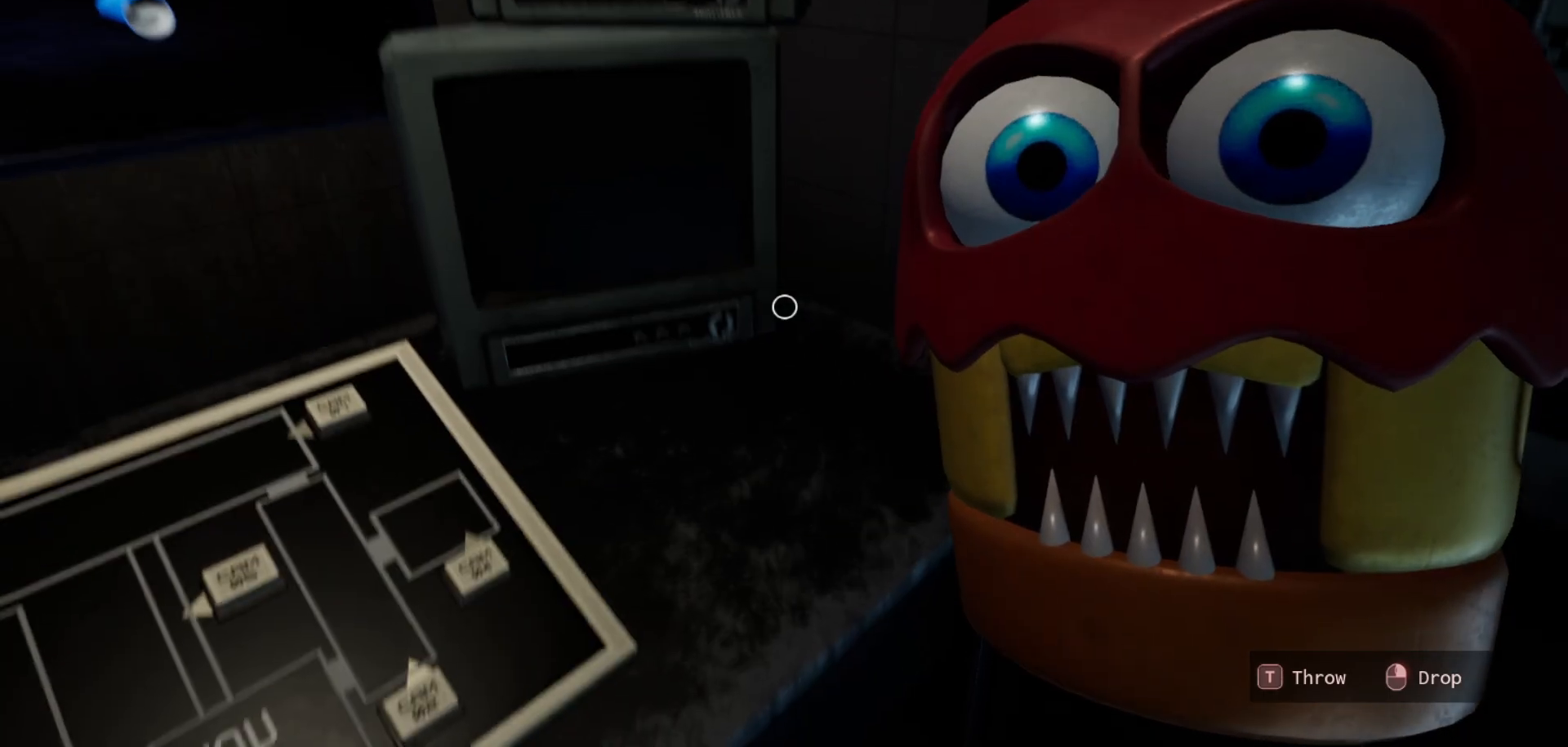
{"keys": [], "mouse": [], "mouse_move": "left", "events": []}
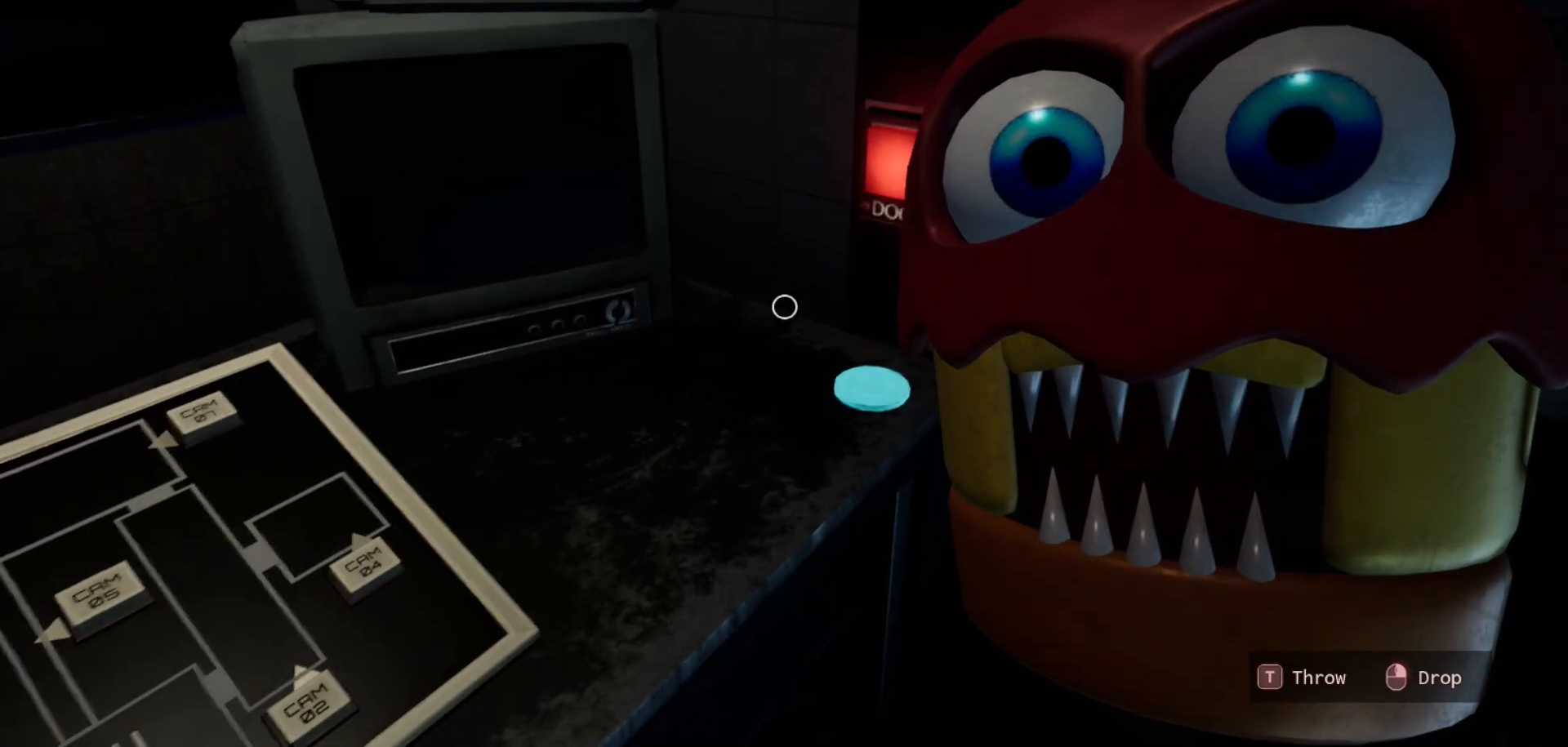
{"keys": [], "mouse": [], "mouse_move": "up-right", "events": []}
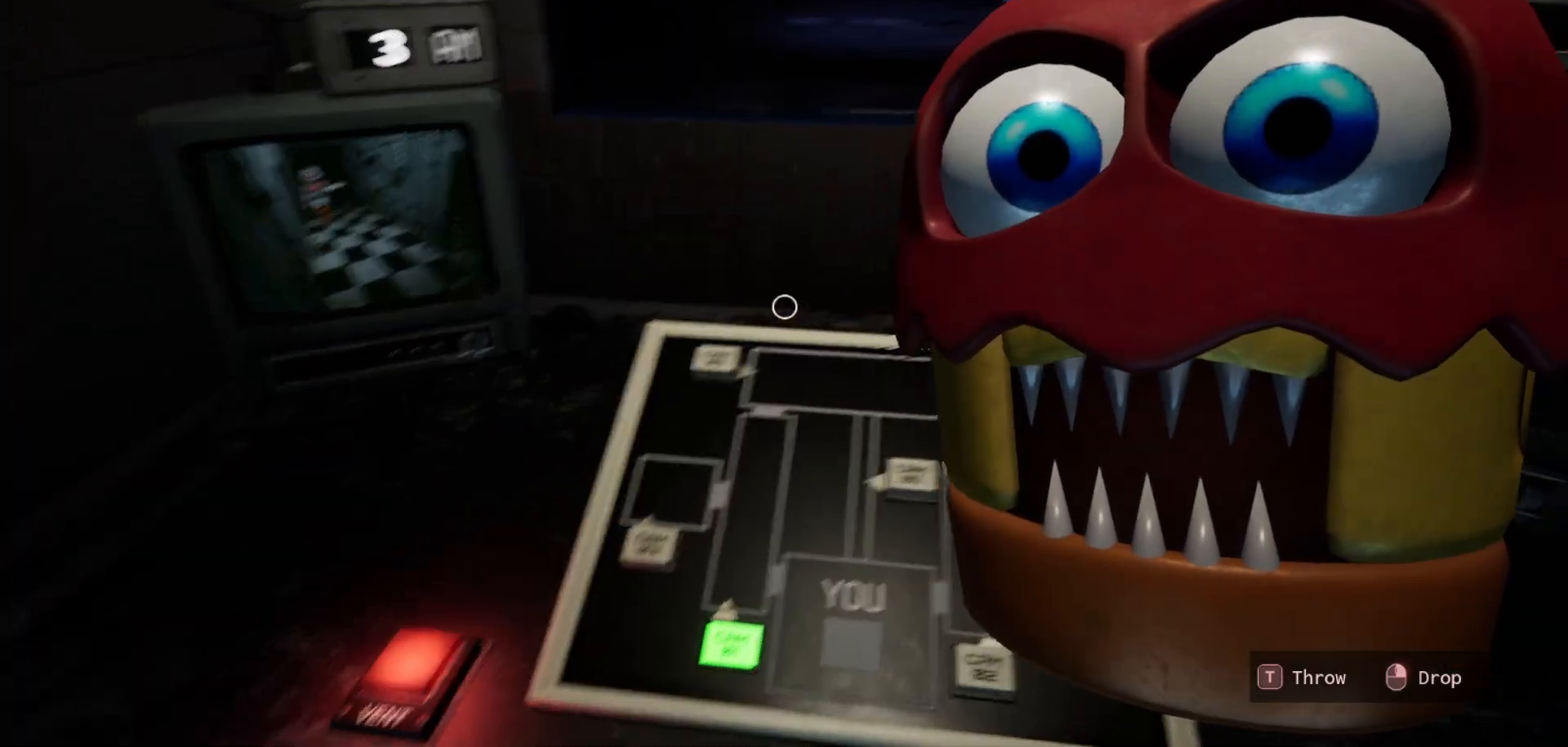
{"keys": [], "mouse": [], "mouse_move": "left", "events": []}
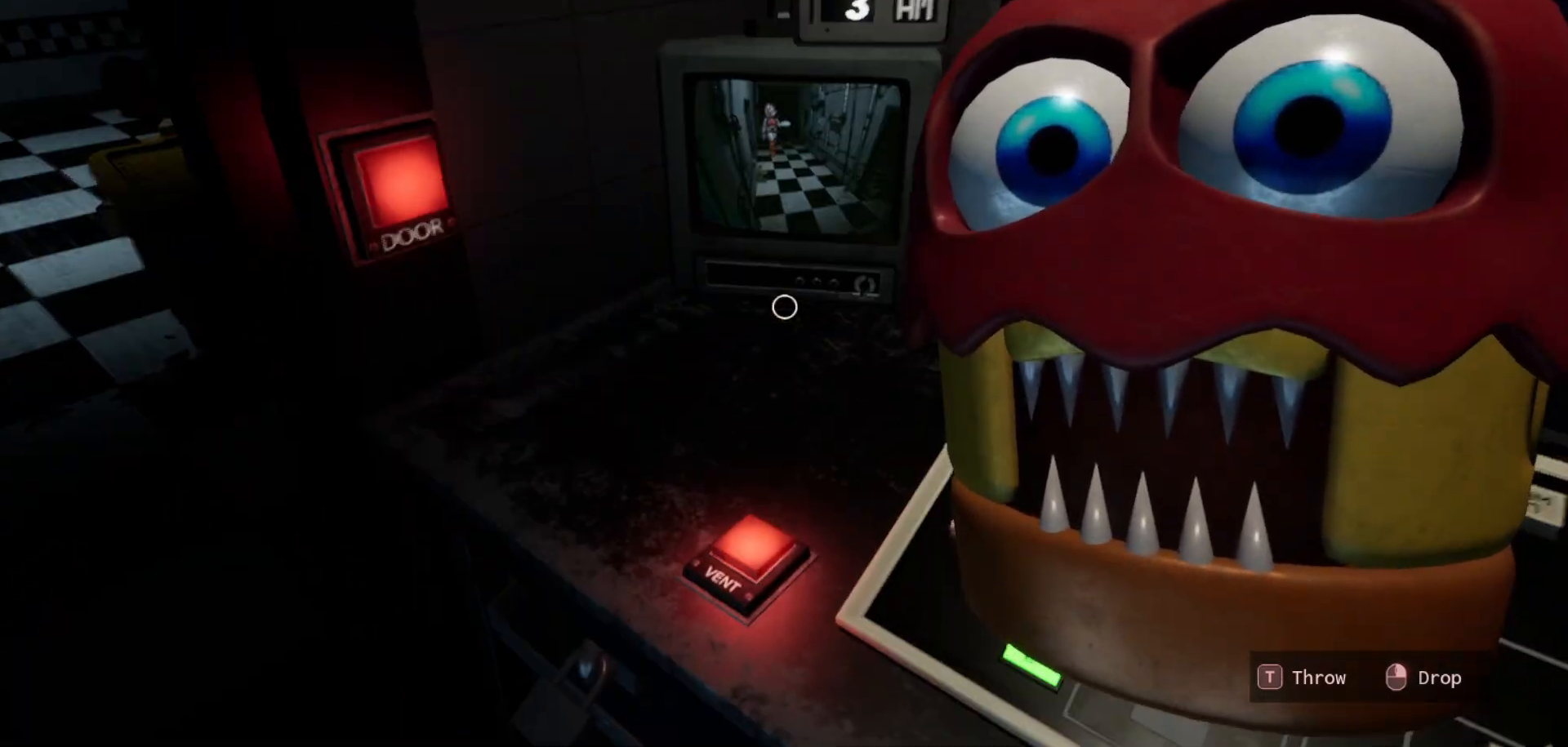
{"keys": [], "mouse": [], "mouse_move": "still", "events": []}
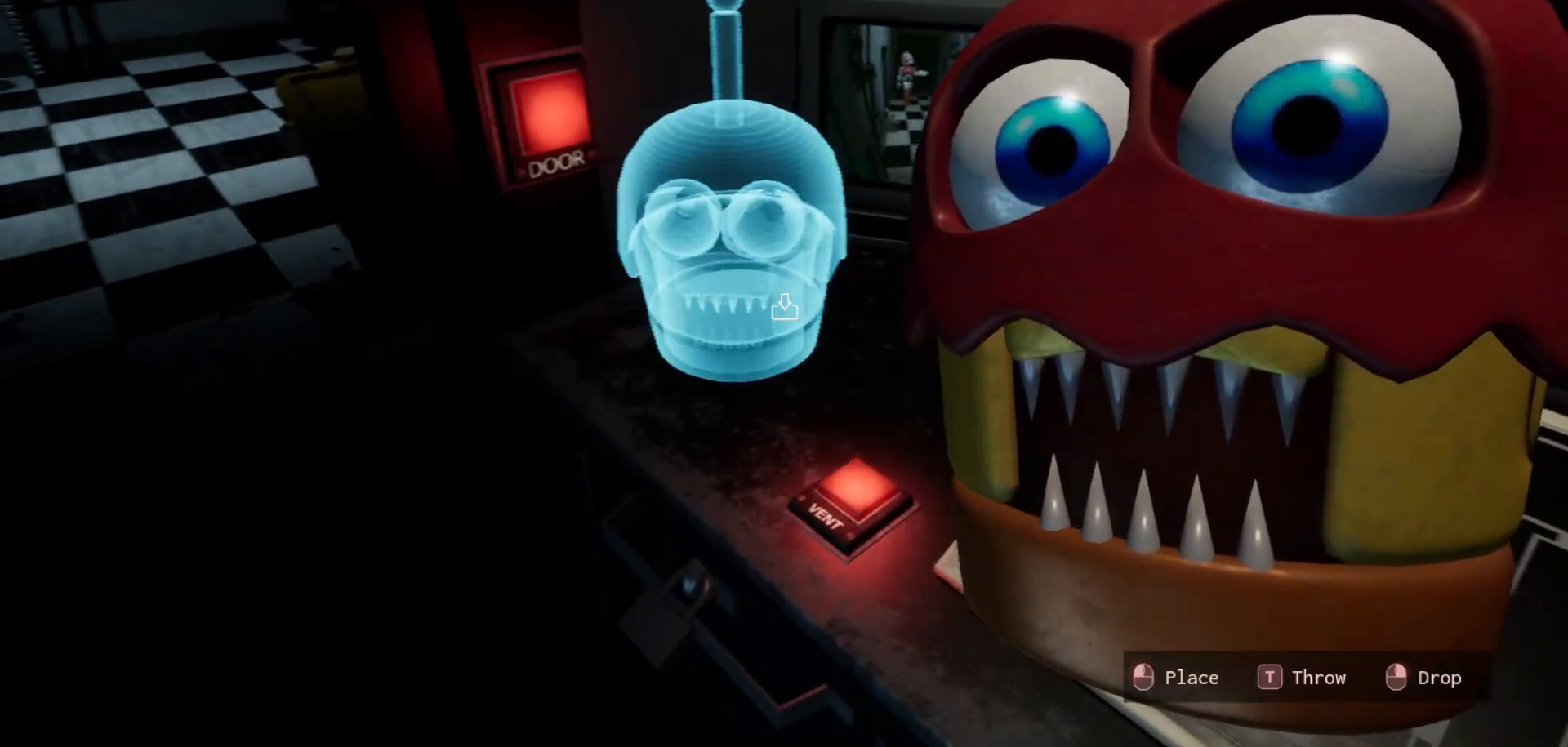
{"keys": [], "mouse": [], "mouse_move": "right", "events": [[216, "mouse_left", "down"], [266, "mouse_left", "up"]]}
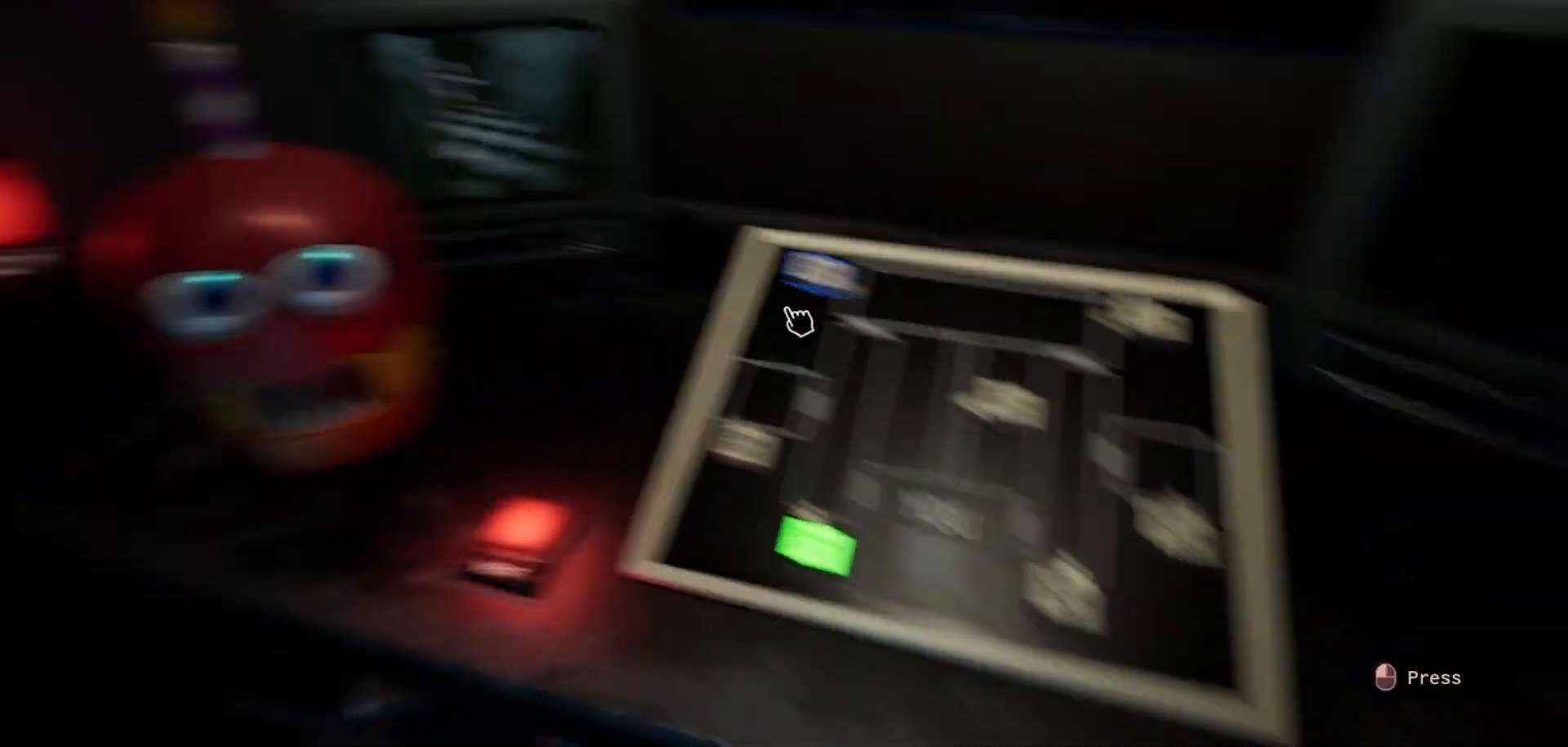
{"keys": [], "mouse": [], "mouse_move": "up-right", "events": []}
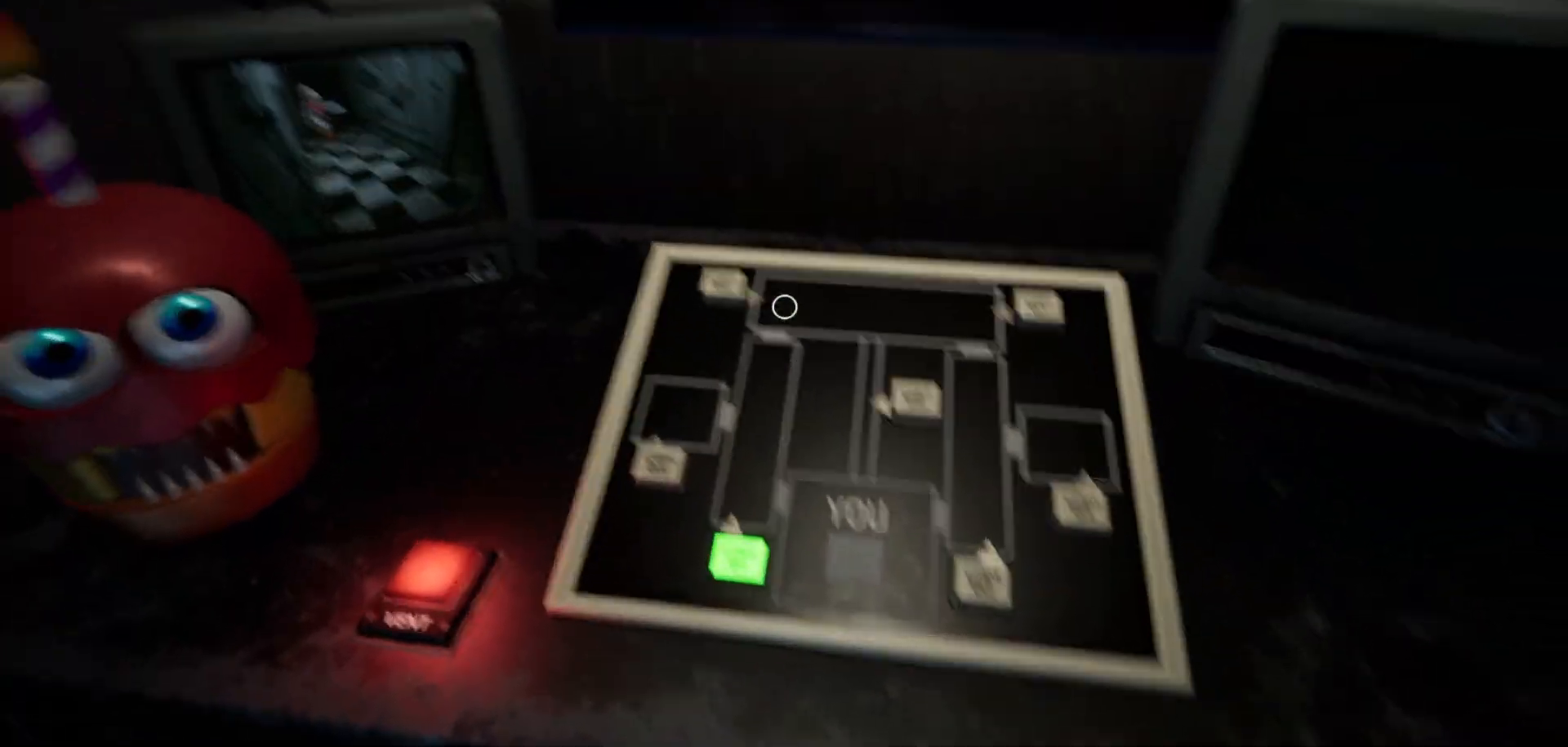
{"keys": [], "mouse": [], "mouse_move": "still", "events": [[200, "mouse_left", "down"], [283, "mouse_left", "up"]]}
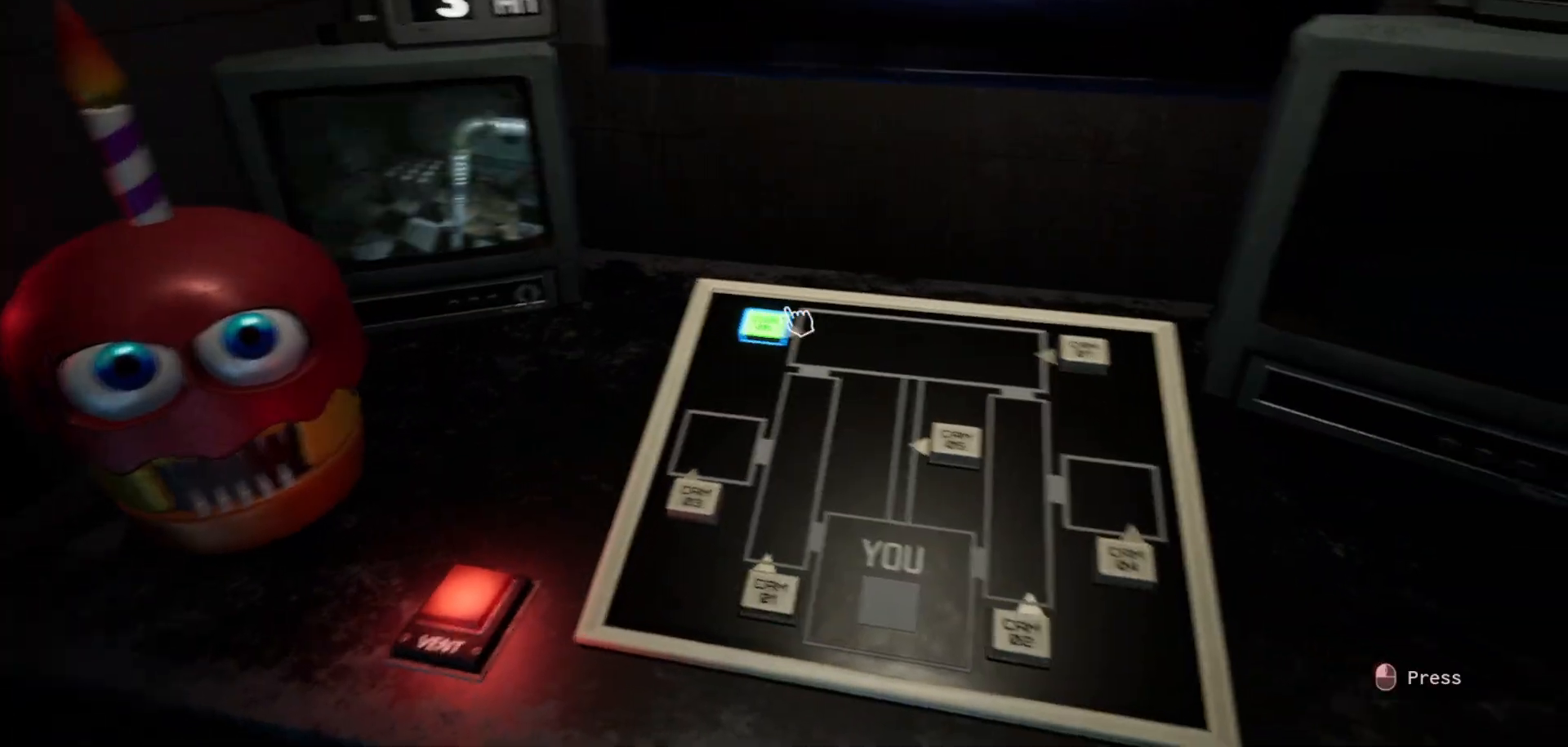
{"keys": [], "mouse": ["left"], "mouse_move": "still", "events": [[450, "mouse_left", "down"]]}
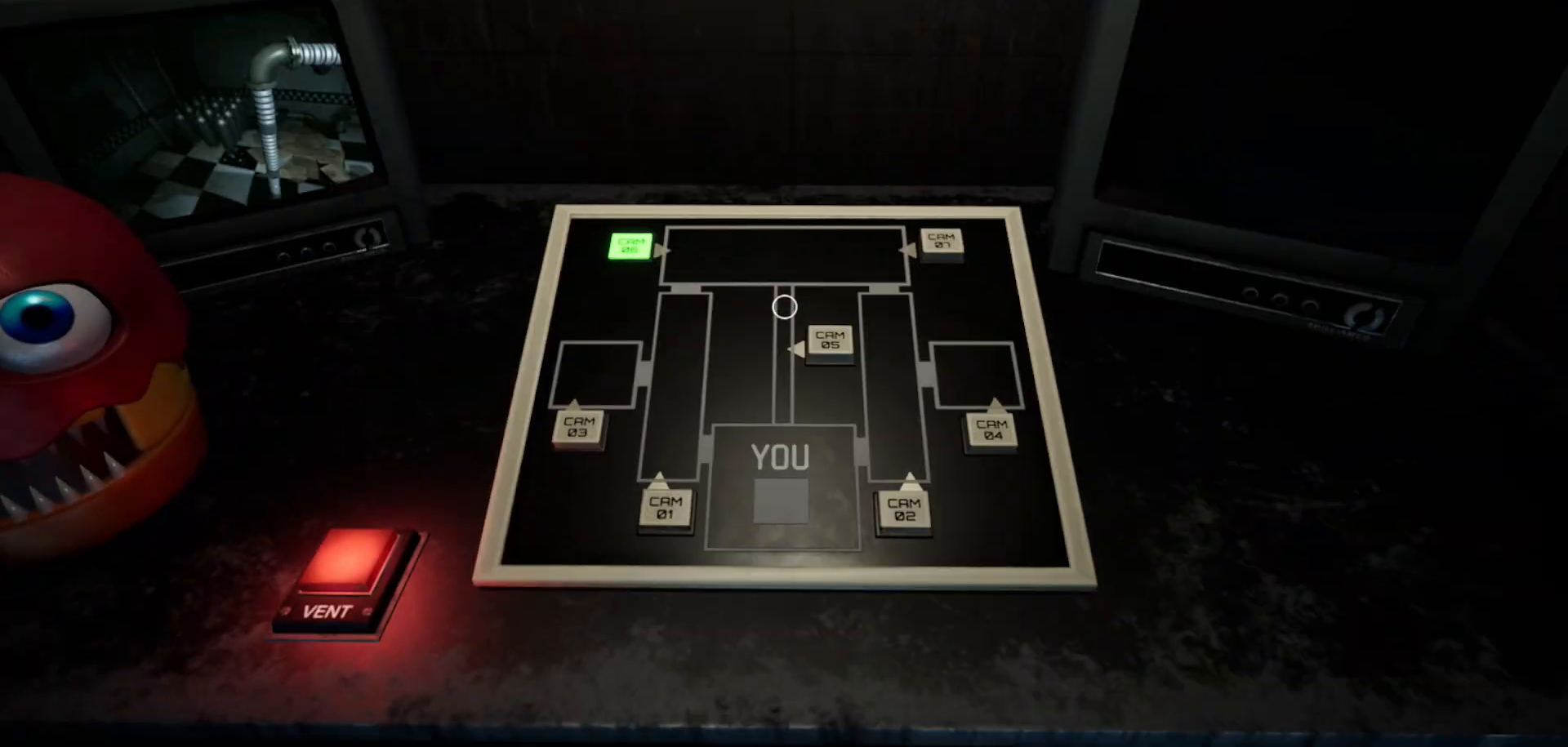
{"keys": [], "mouse": [], "mouse_move": "up-right", "events": [[33, "mouse_left", "up"], [266, "mouse_left", "down"], [316, "mouse_left", "up"]]}
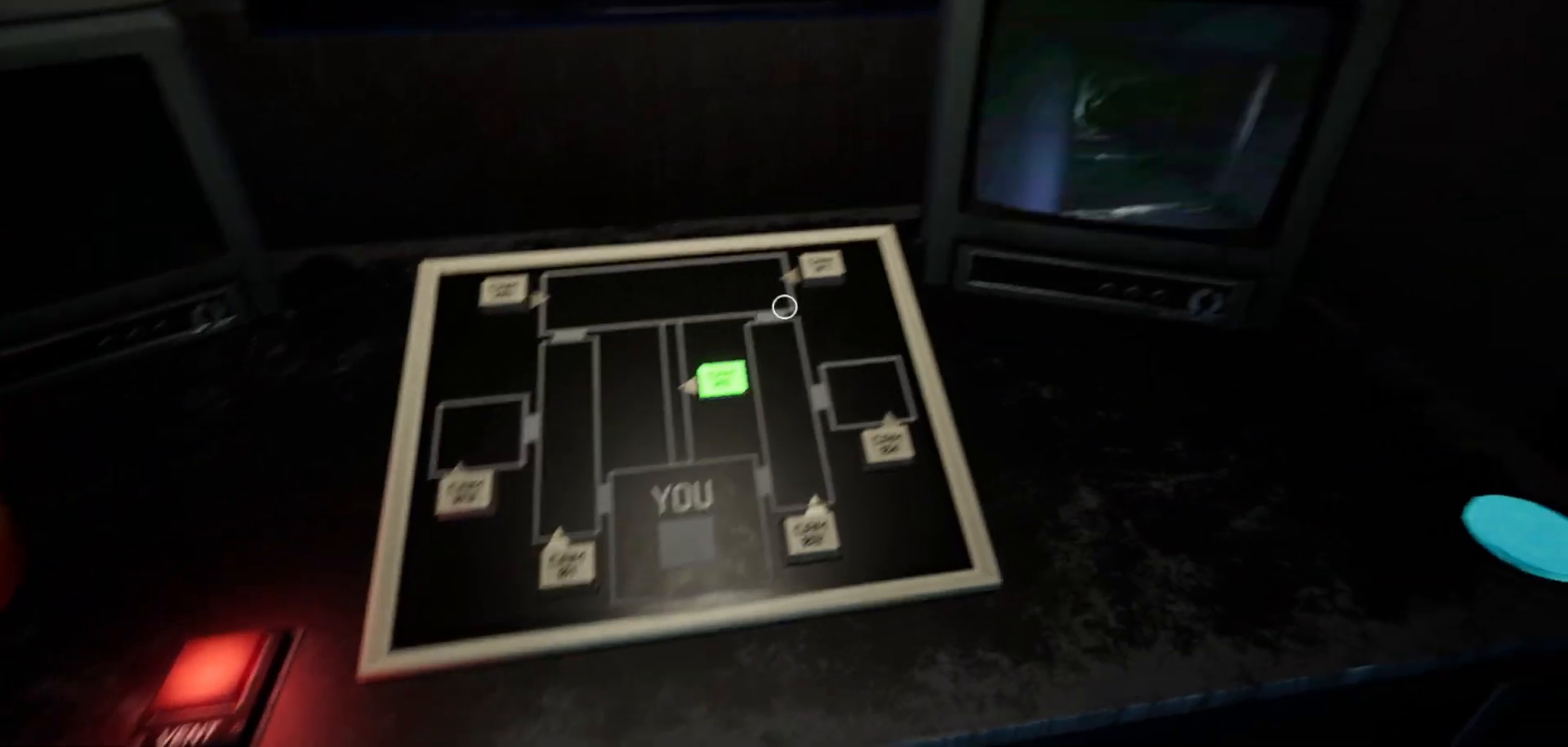
{"keys": [], "mouse": [], "mouse_move": "still", "events": [[383, "mouse_left", "down"], [433, "mouse_left", "up"]]}
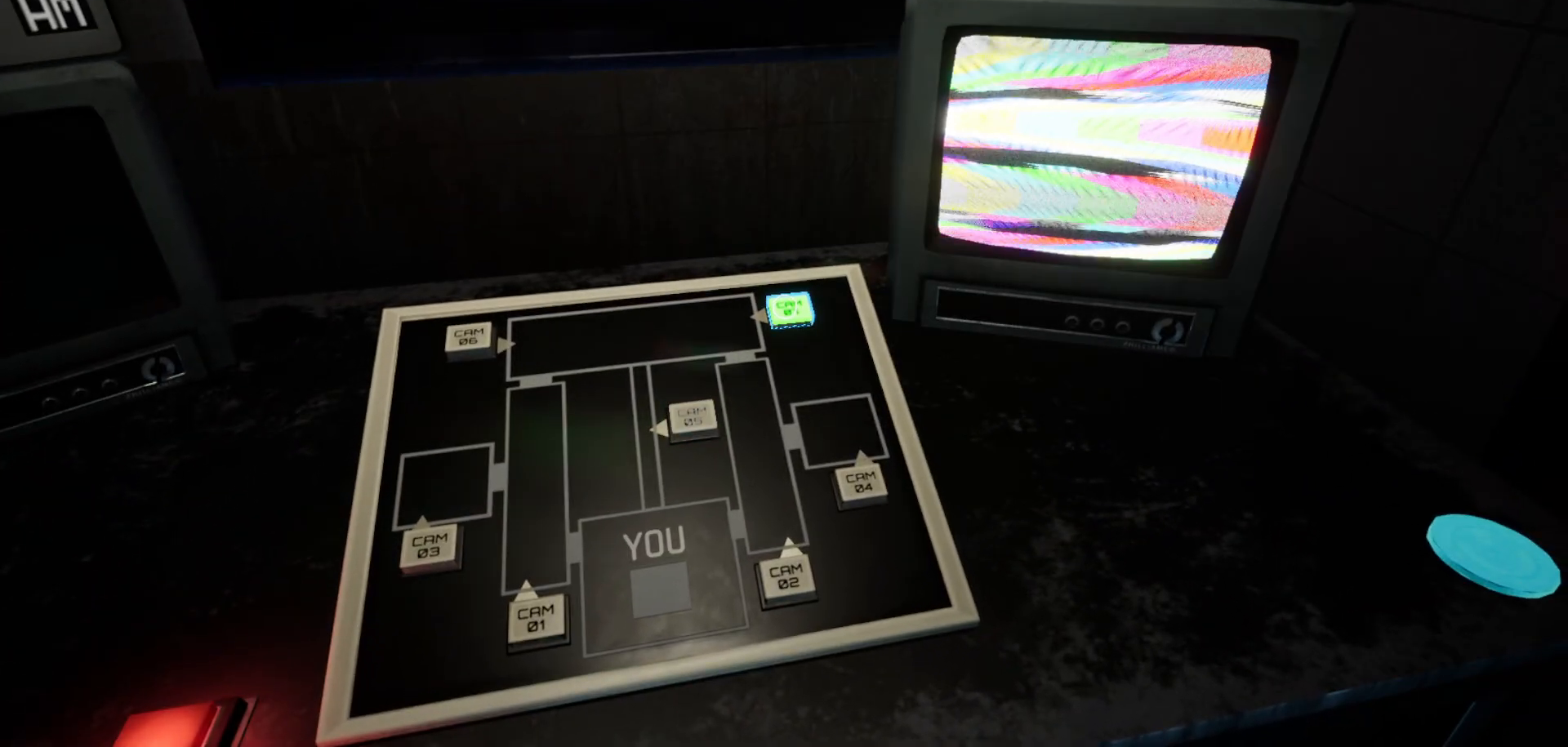
{"keys": [], "mouse": [], "mouse_move": "down-right", "events": []}